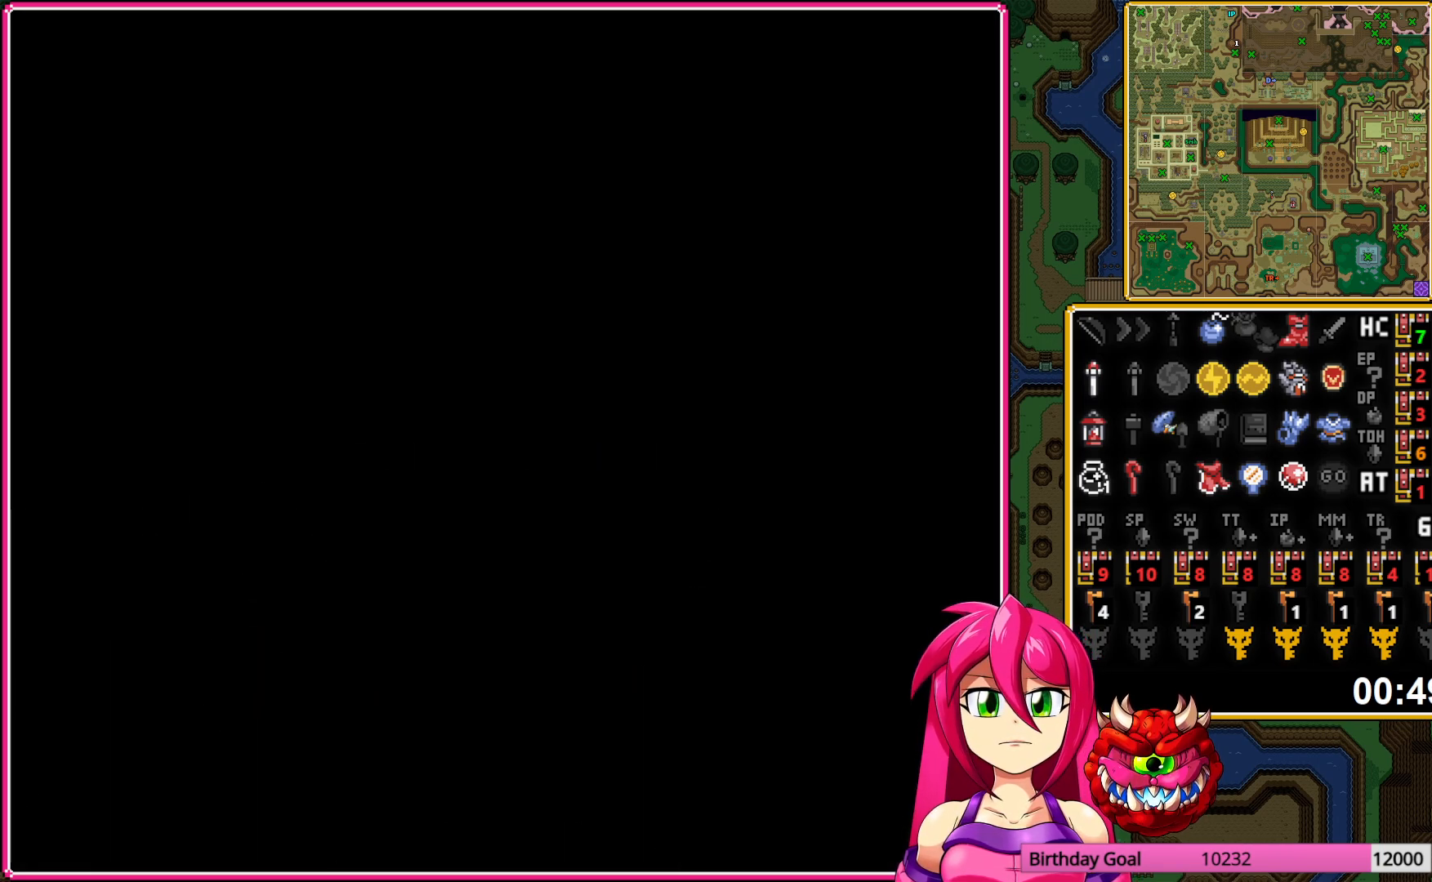
Gameplay with a controller (Nintendo layout); each line is a JSON object with the inputs held at the frame after it. "events" lists button and stick changes between this image and that frame as [ms after this image, input, new state], when the widget could be followed in between. Not read: L3 R3.
{"buttons": ["DPAD_DOWN"], "events": []}
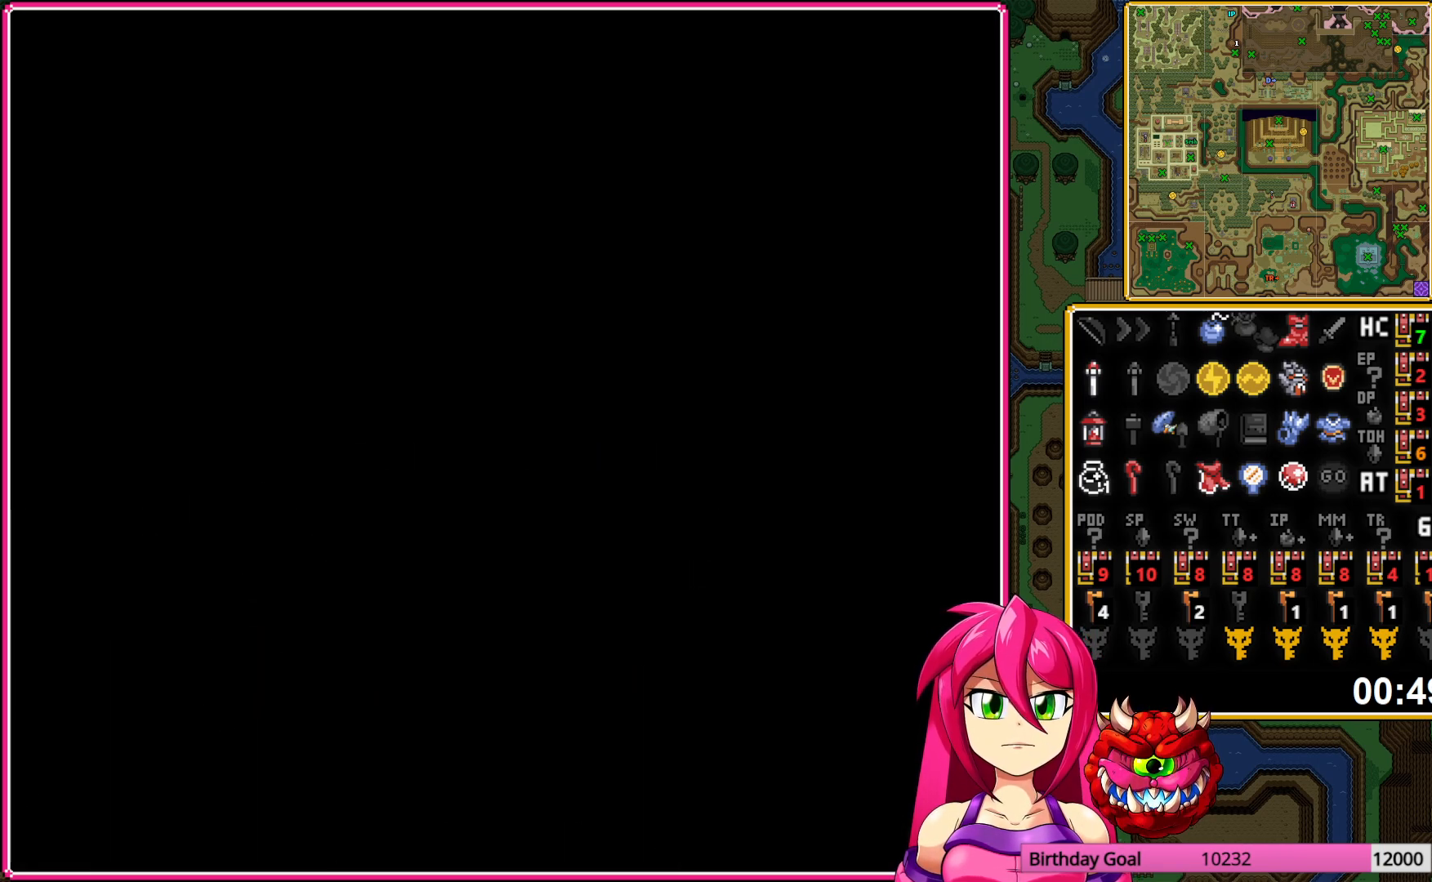
{"buttons": ["DPAD_DOWN"], "events": []}
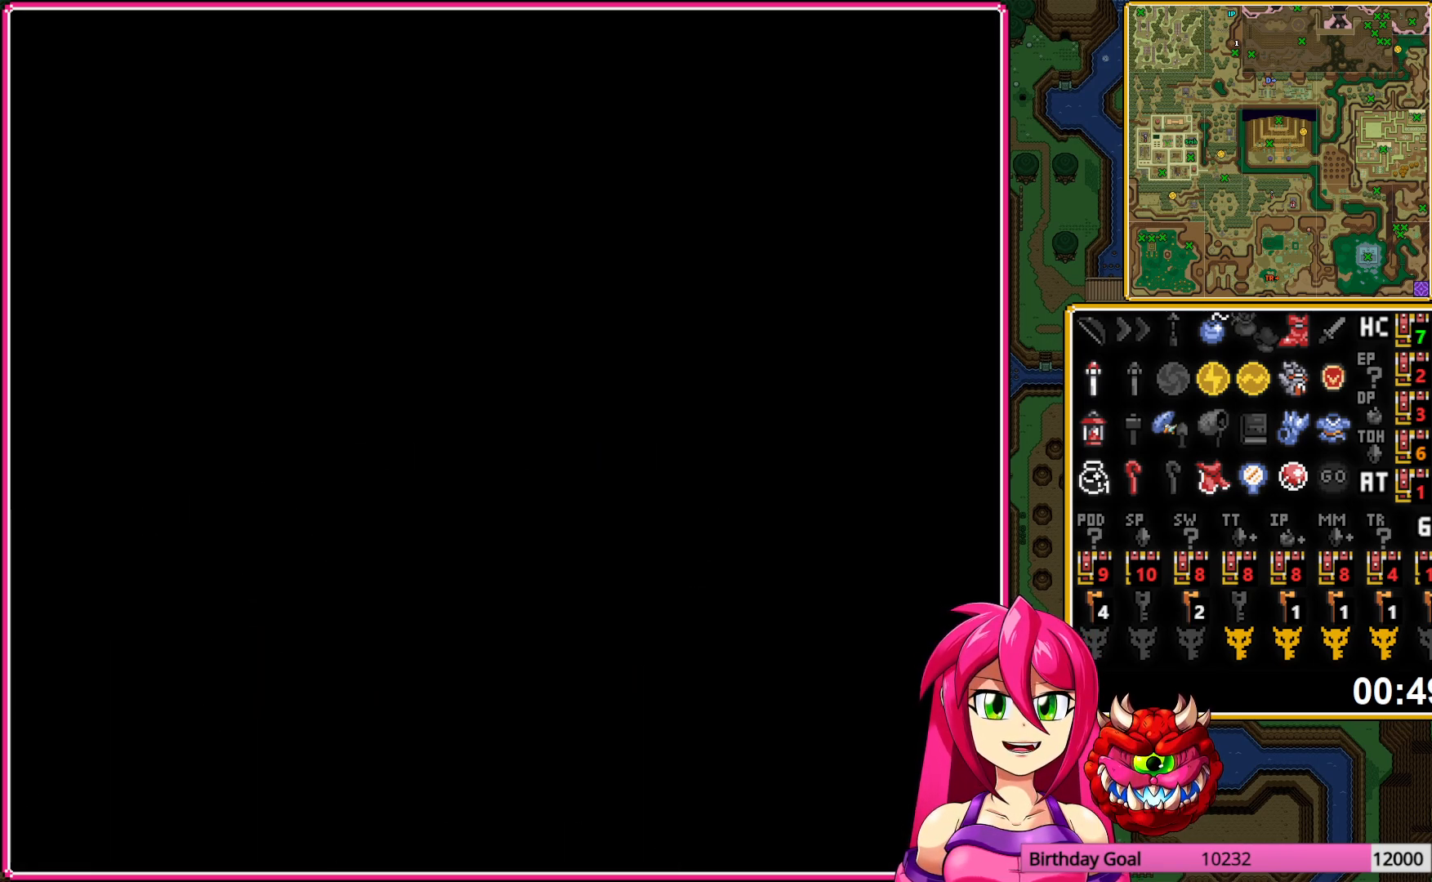
{"buttons": ["DPAD_DOWN"], "events": []}
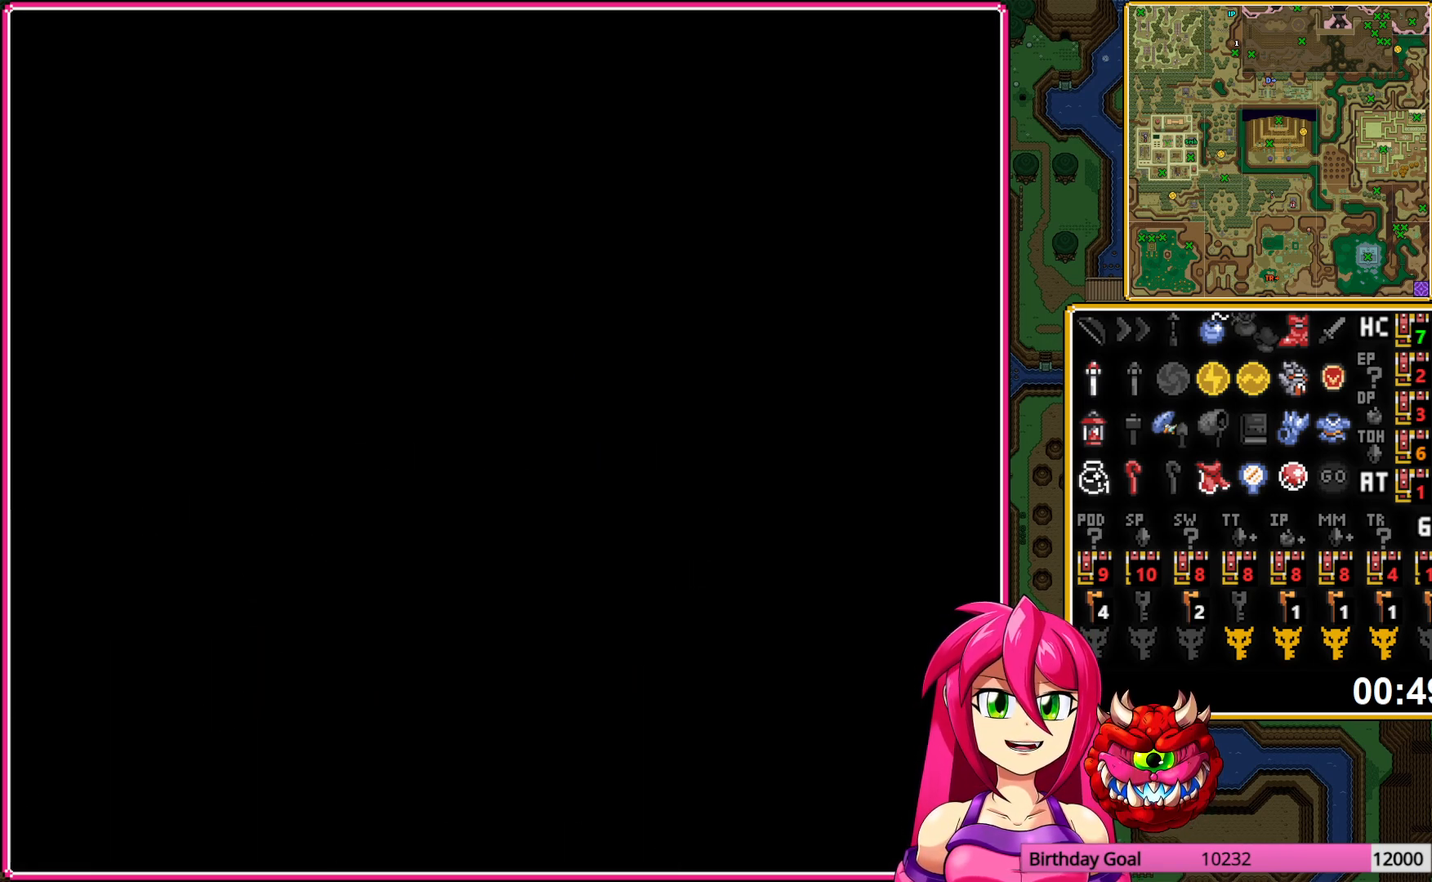
{"buttons": ["DPAD_DOWN"], "events": []}
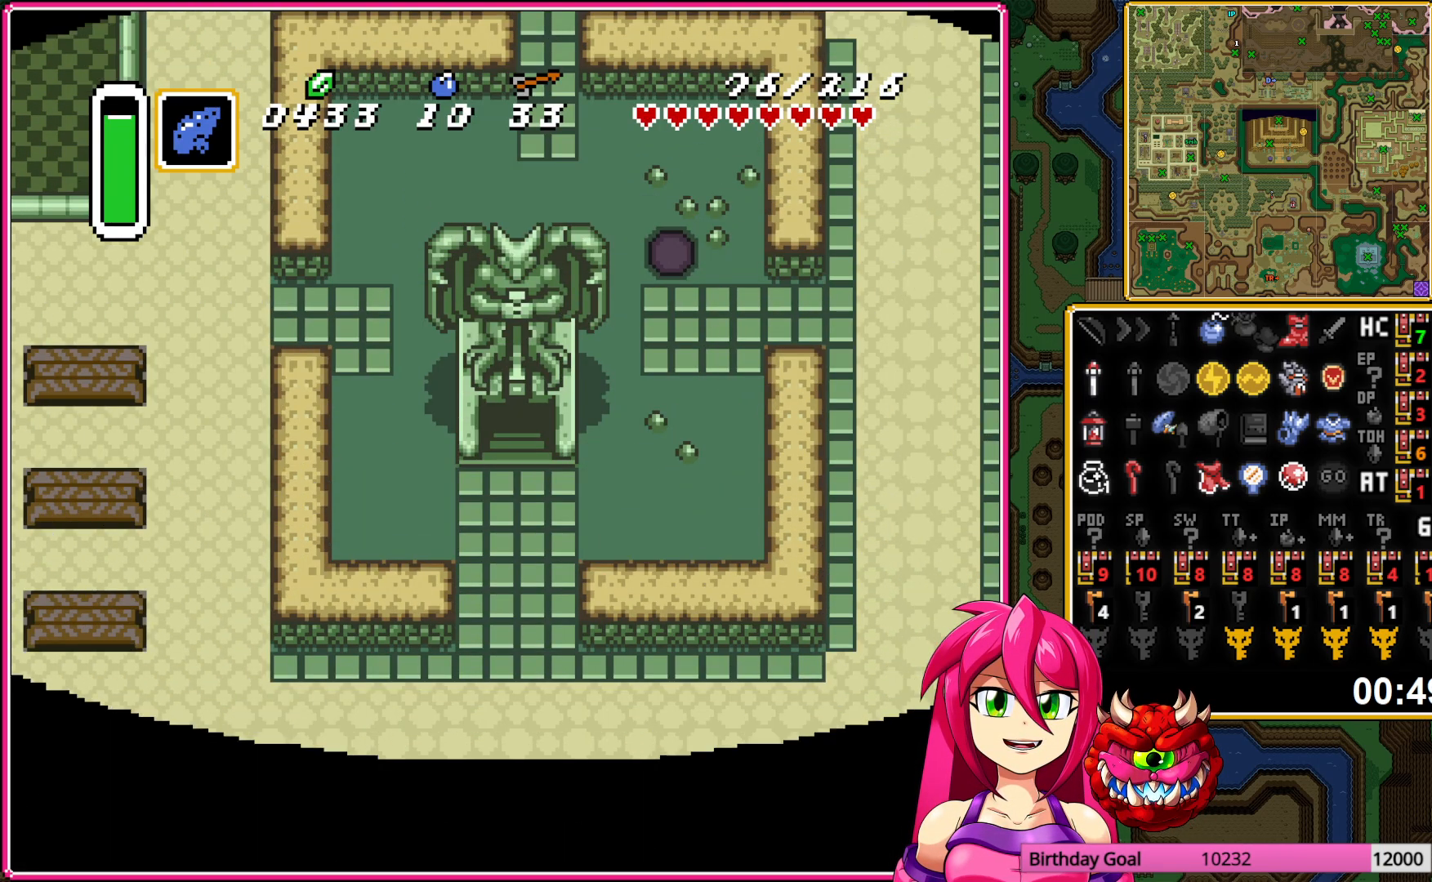
{"buttons": ["DPAD_DOWN"], "events": []}
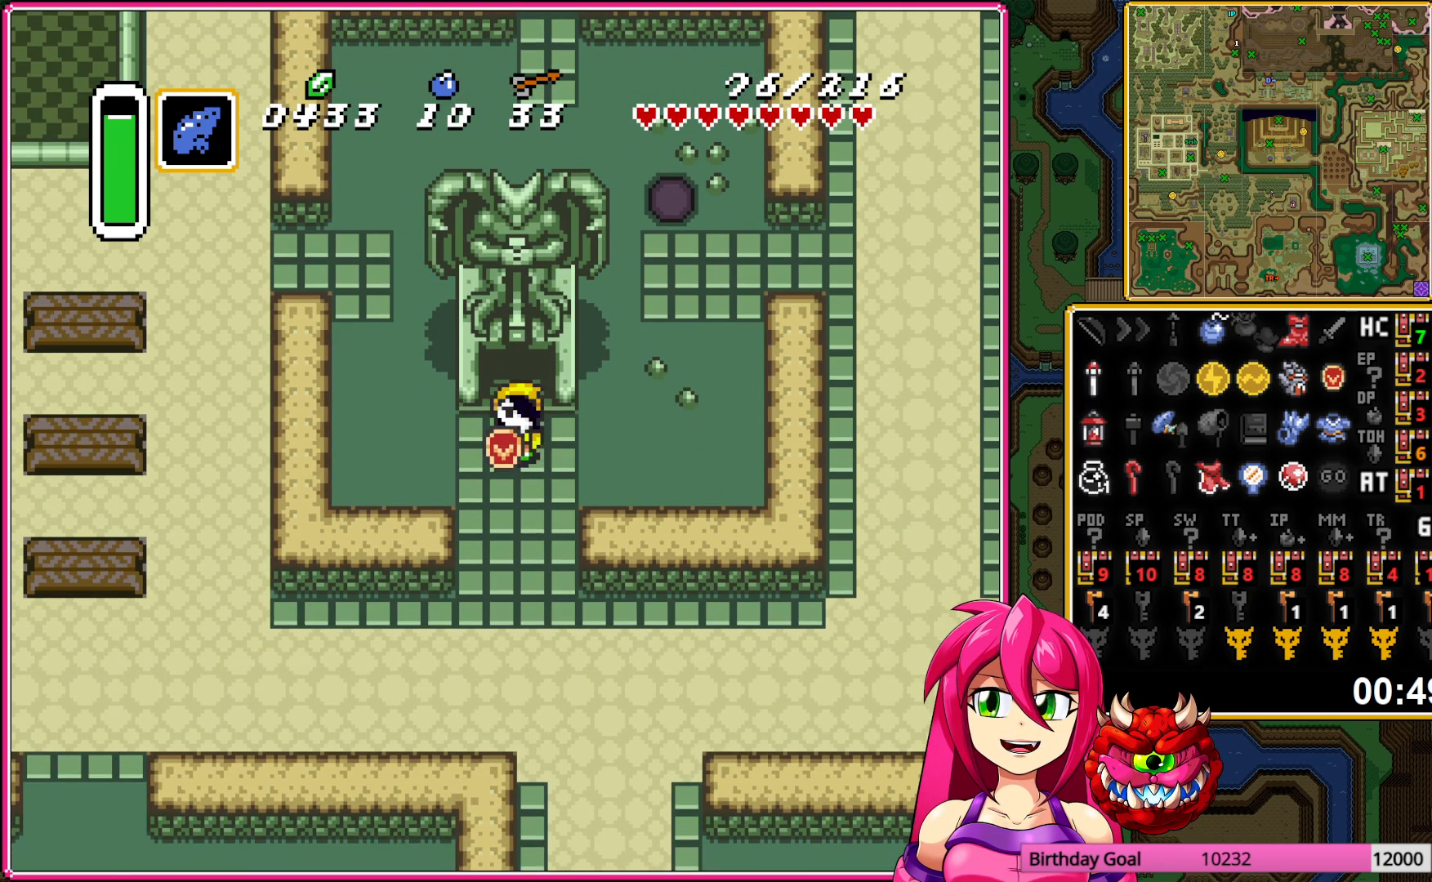
{"buttons": ["A", "DPAD_DOWN", "DPAD_RIGHT"], "events": [[283, "DPAD_RIGHT", "down"], [500, "A", "down"]]}
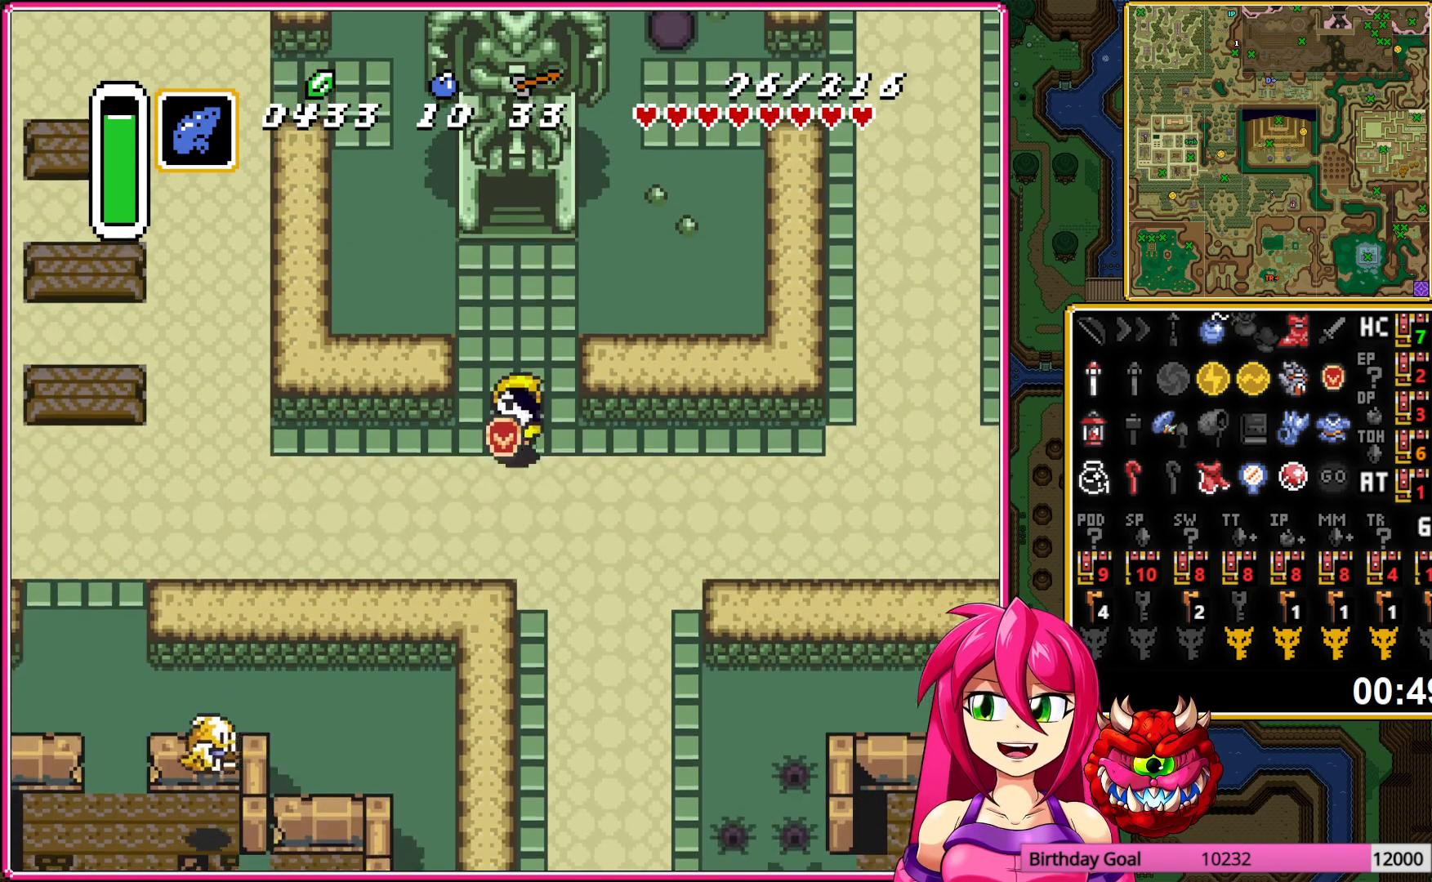
{"buttons": ["A"], "events": [[100, "DPAD_RIGHT", "up"], [167, "DPAD_DOWN", "up"]]}
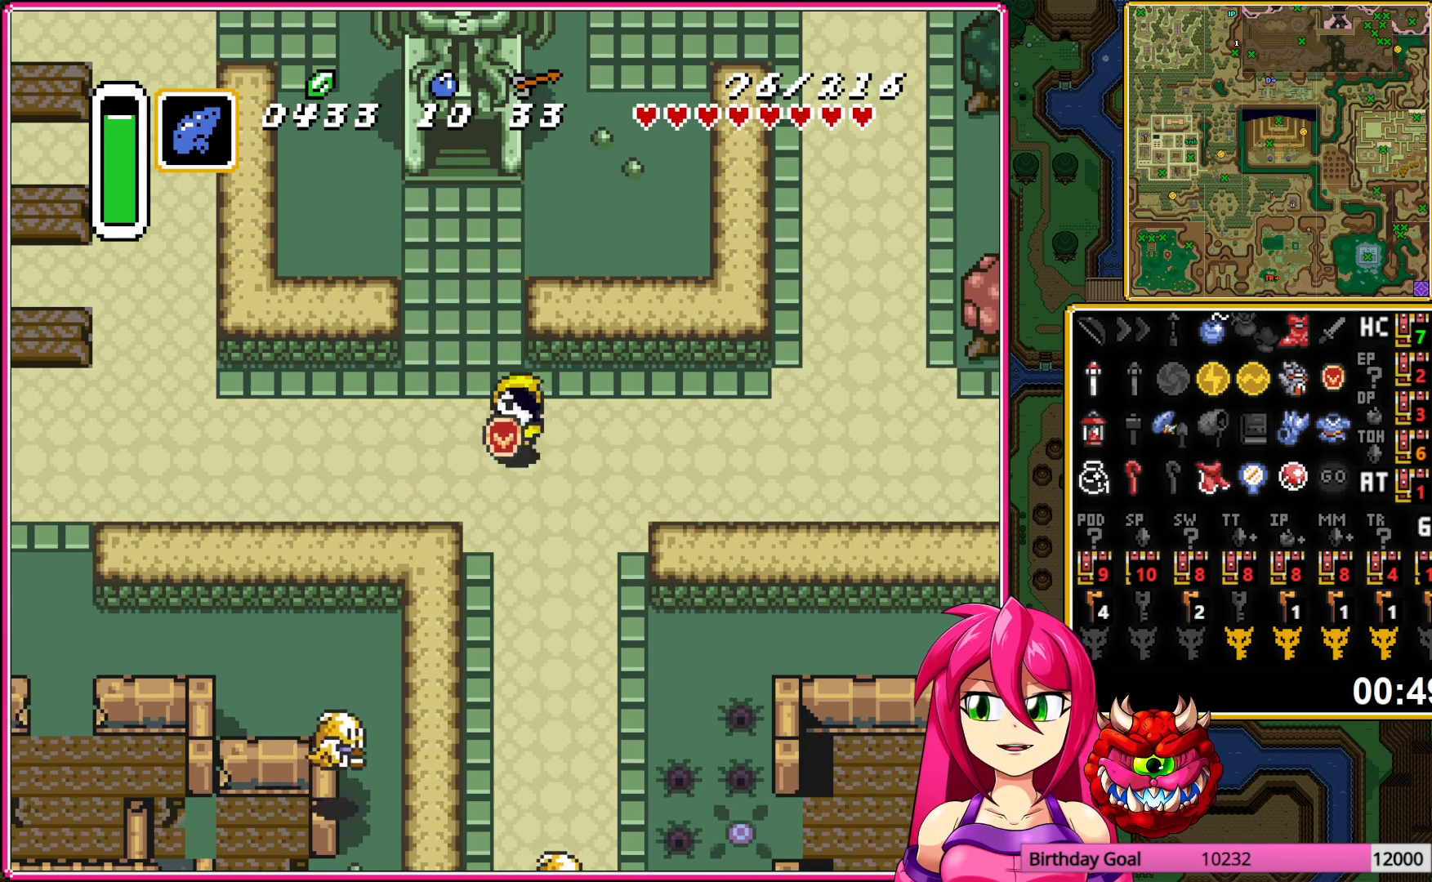
{"buttons": ["A"], "events": []}
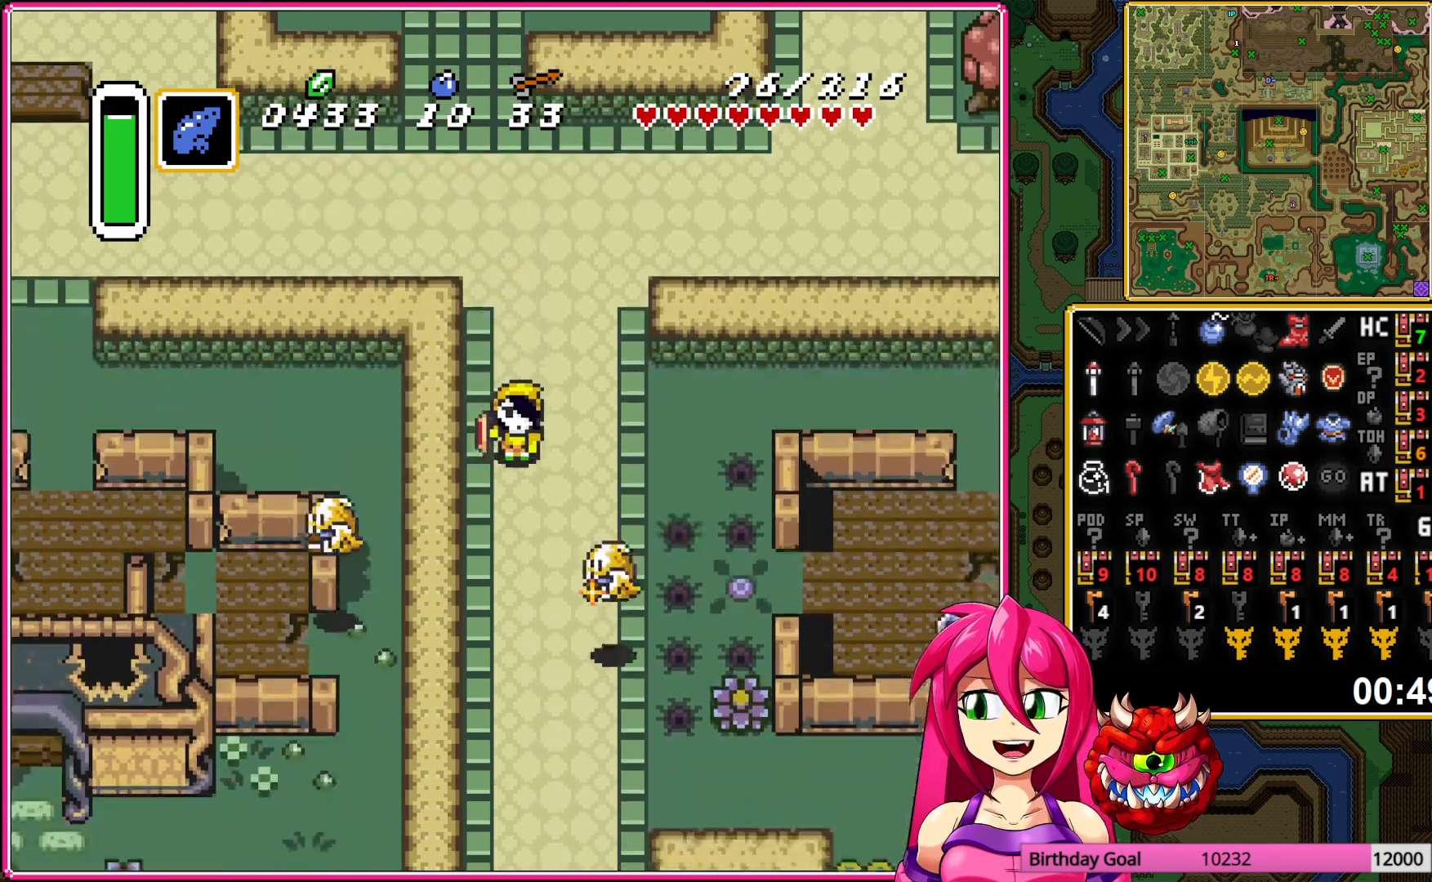
{"buttons": ["DPAD_DOWN", "DPAD_LEFT"], "events": [[417, "DPAD_DOWN", "down"], [467, "A", "up"], [483, "DPAD_LEFT", "down"]]}
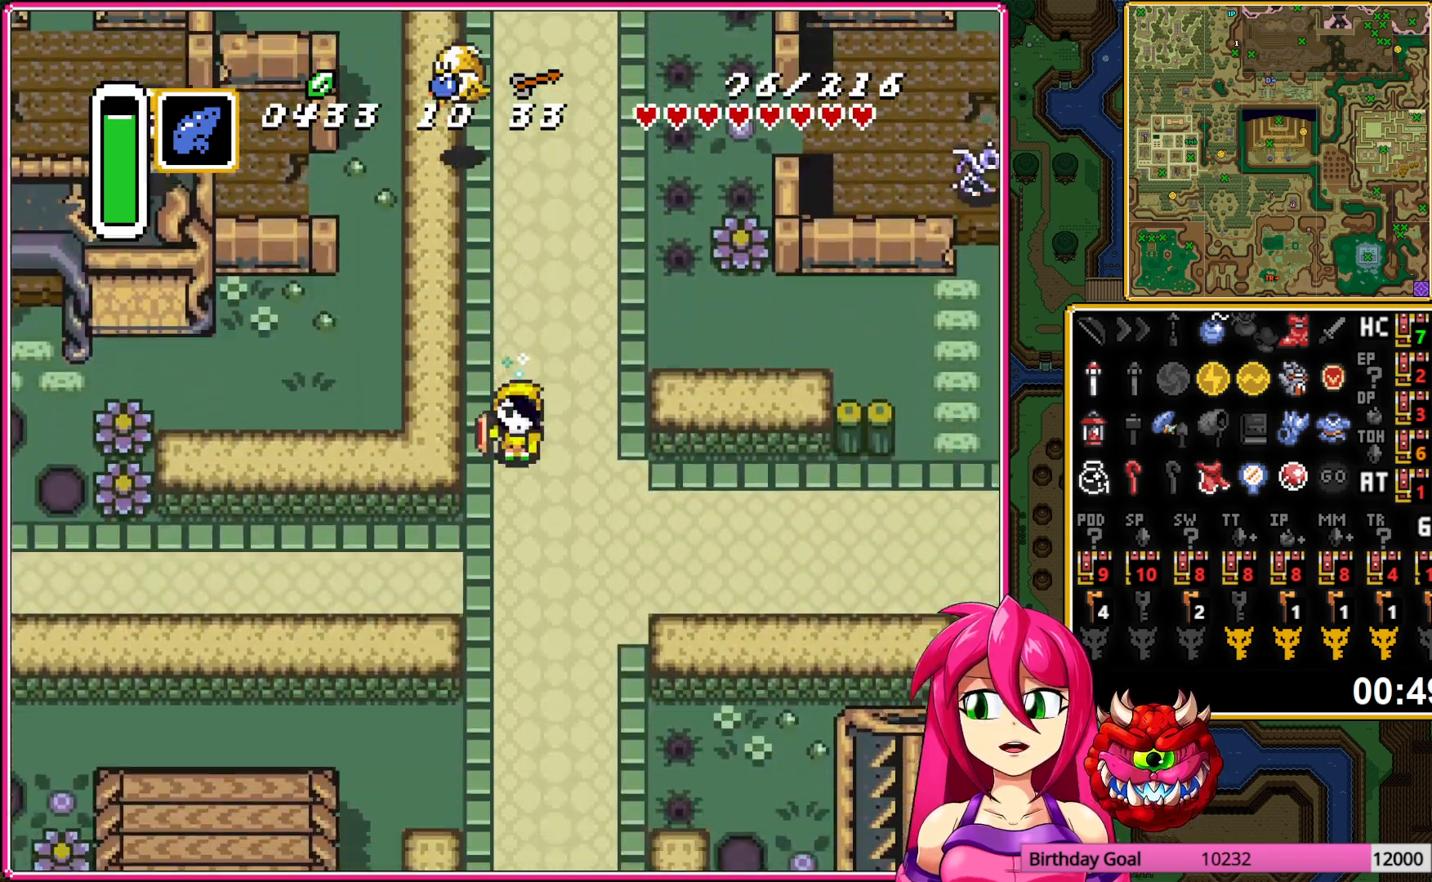
{"buttons": ["DPAD_DOWN", "DPAD_LEFT"], "events": [[350, "L1", "down"], [450, "L1", "up"]]}
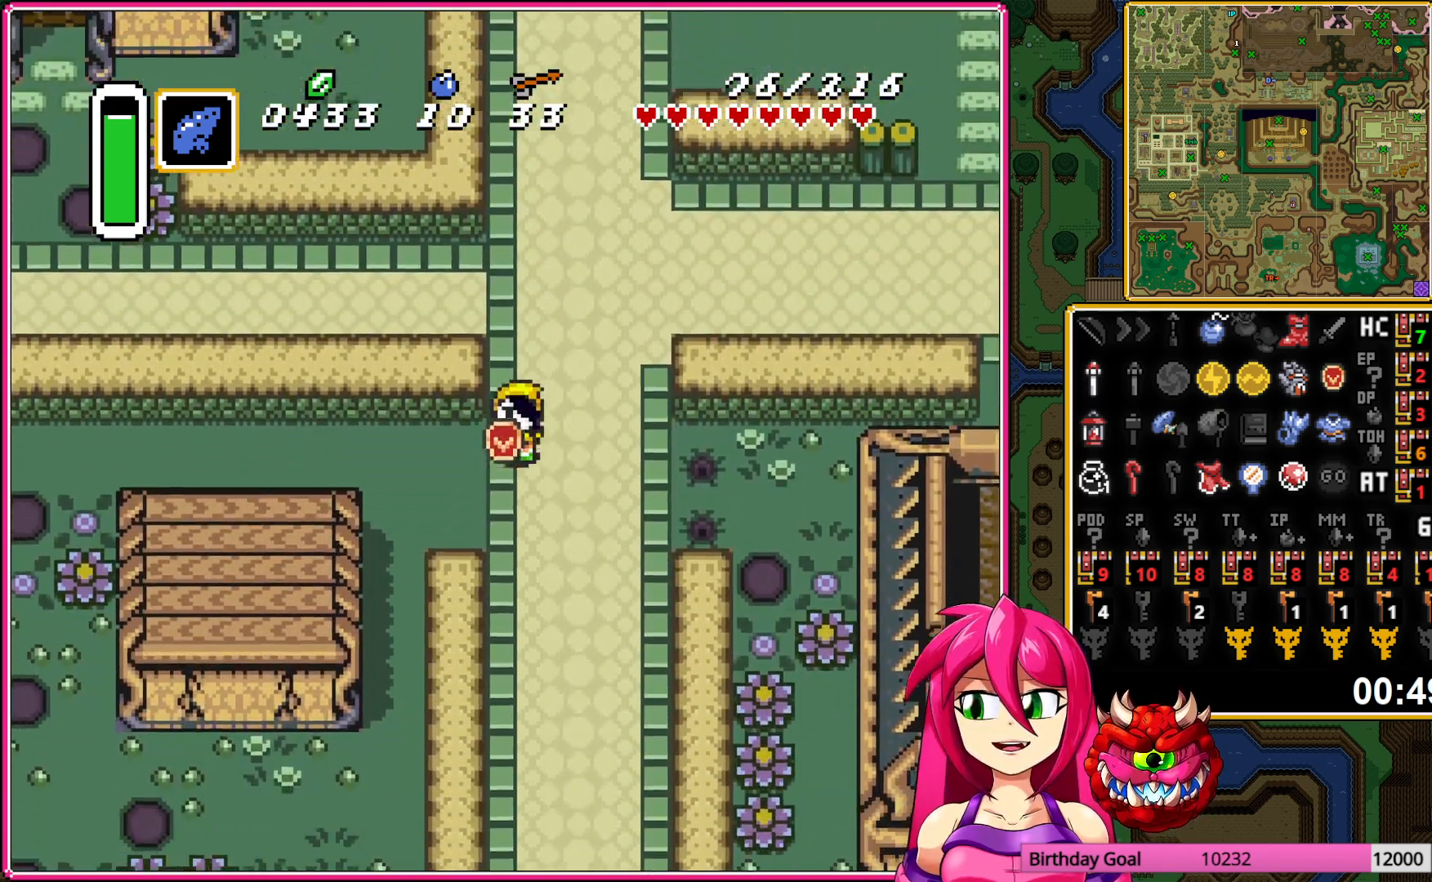
{"buttons": ["DPAD_DOWN"], "events": [[50, "L1", "down"], [167, "L1", "up"], [300, "DPAD_LEFT", "up"], [367, "L1", "down"], [433, "DPAD_RIGHT", "down"], [467, "DPAD_RIGHT", "up"], [483, "L1", "up"]]}
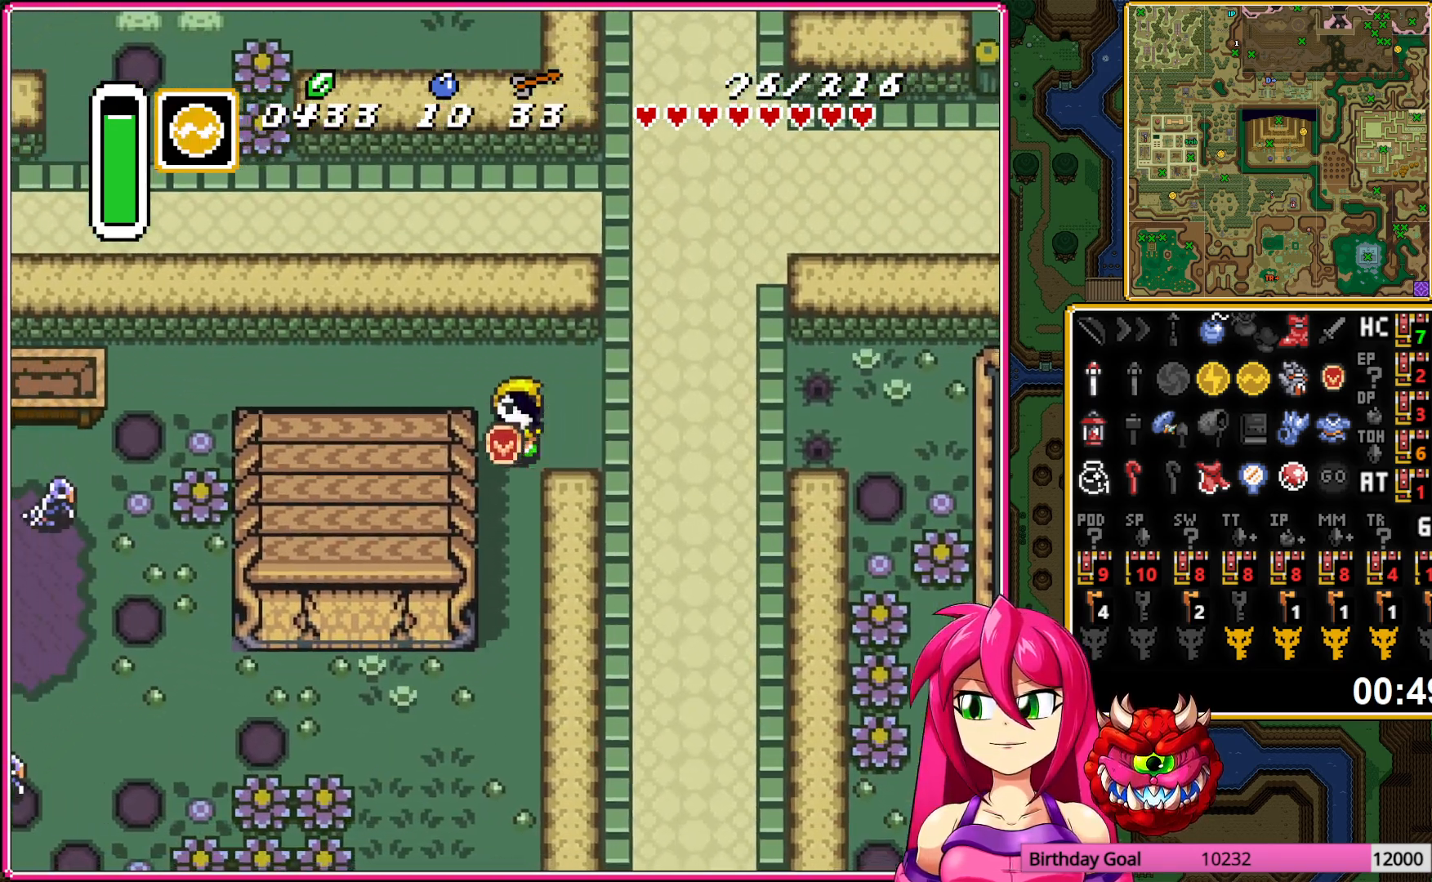
{"buttons": ["L1", "DPAD_DOWN"], "events": [[183, "L1", "down"], [300, "L1", "up"], [500, "L1", "down"]]}
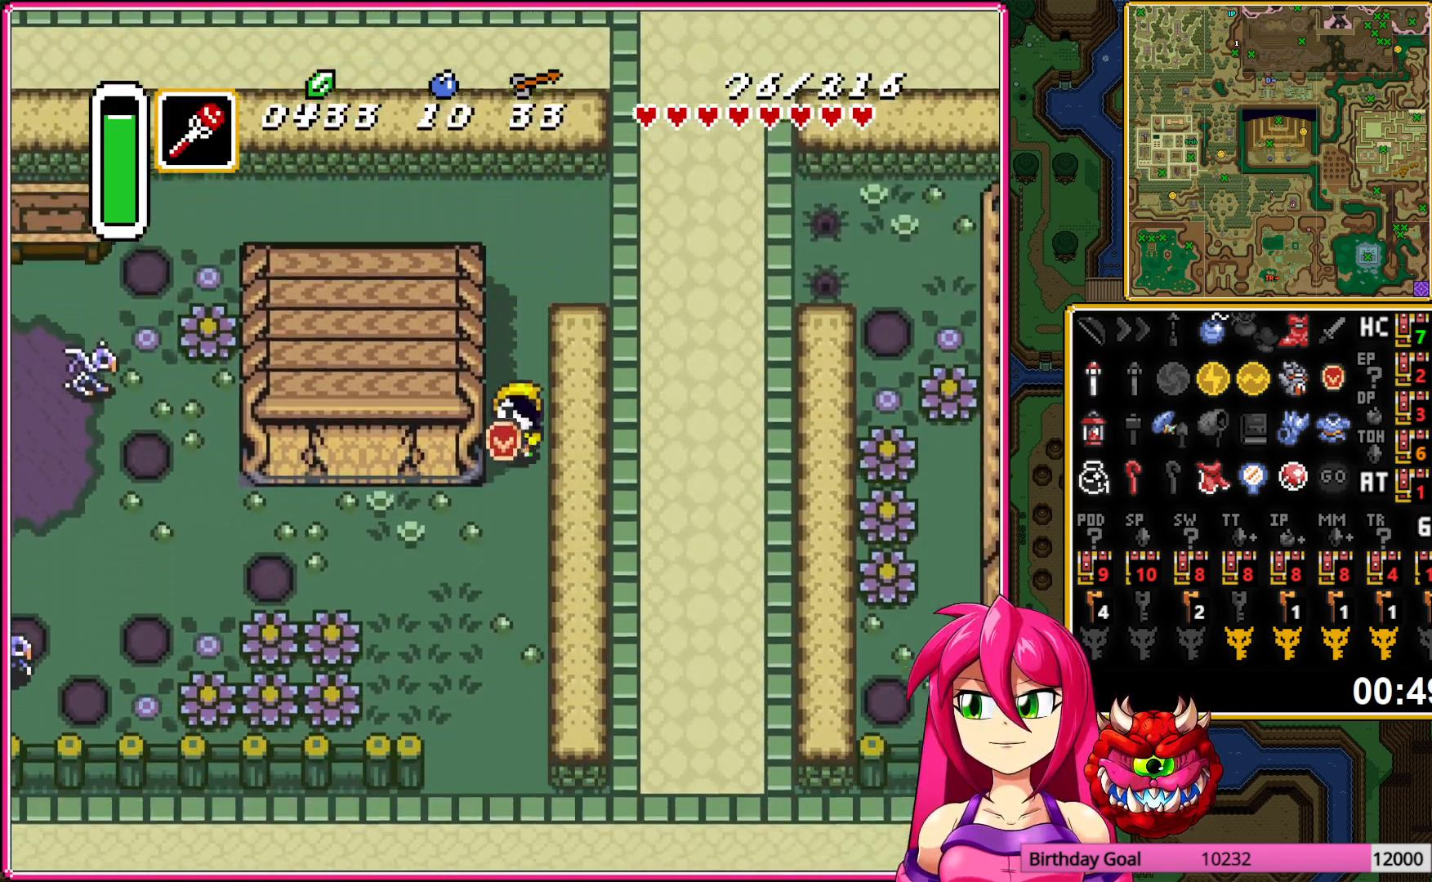
{"buttons": ["DPAD_LEFT"], "events": [[33, "DPAD_DOWN", "up"], [67, "DPAD_LEFT", "down"], [100, "L1", "up"], [133, "DPAD_LEFT", "up"], [167, "Y", "down"], [217, "Y", "up"], [317, "A", "down"], [450, "A", "up"], [500, "DPAD_LEFT", "down"]]}
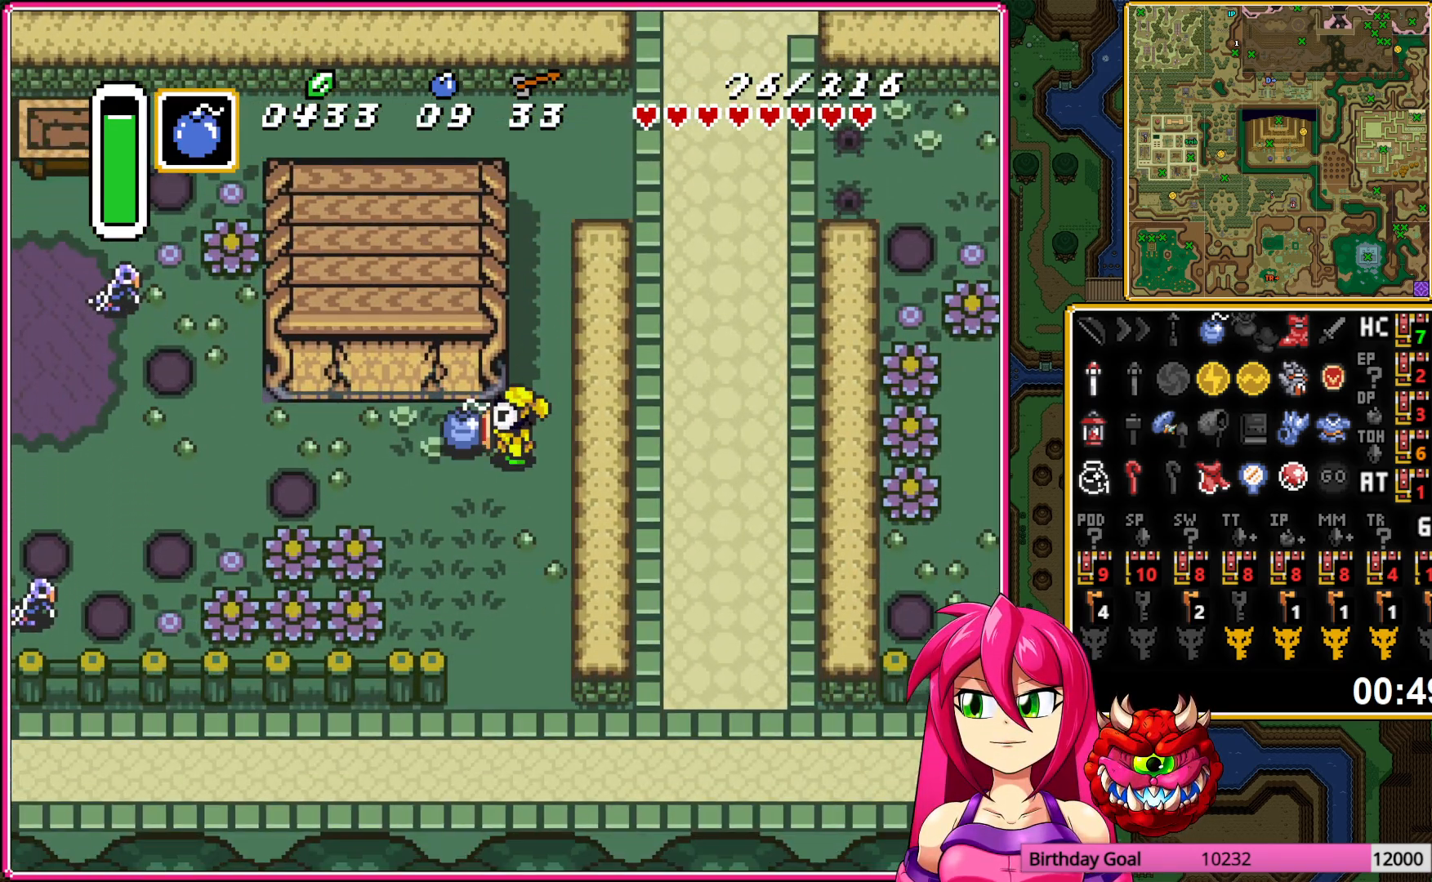
{"buttons": ["DPAD_LEFT"], "events": []}
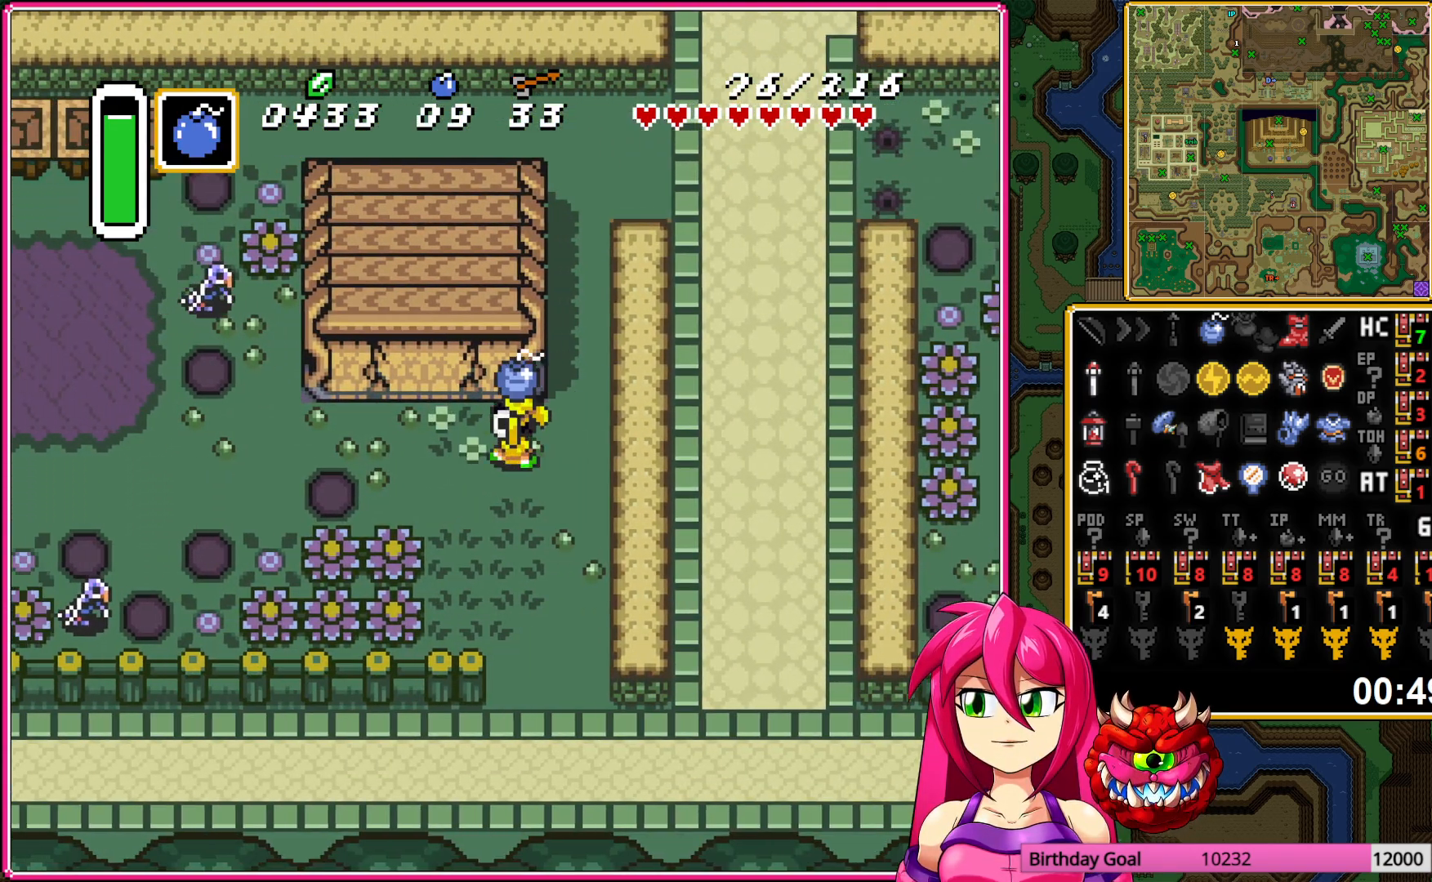
{"buttons": ["DPAD_LEFT"], "events": [[100, "DPAD_DOWN", "down"], [117, "DPAD_LEFT", "up"], [300, "DPAD_DOWN", "up"], [350, "DPAD_UP", "down"], [383, "A", "down"], [467, "A", "up"], [483, "DPAD_LEFT", "down"], [483, "DPAD_UP", "up"]]}
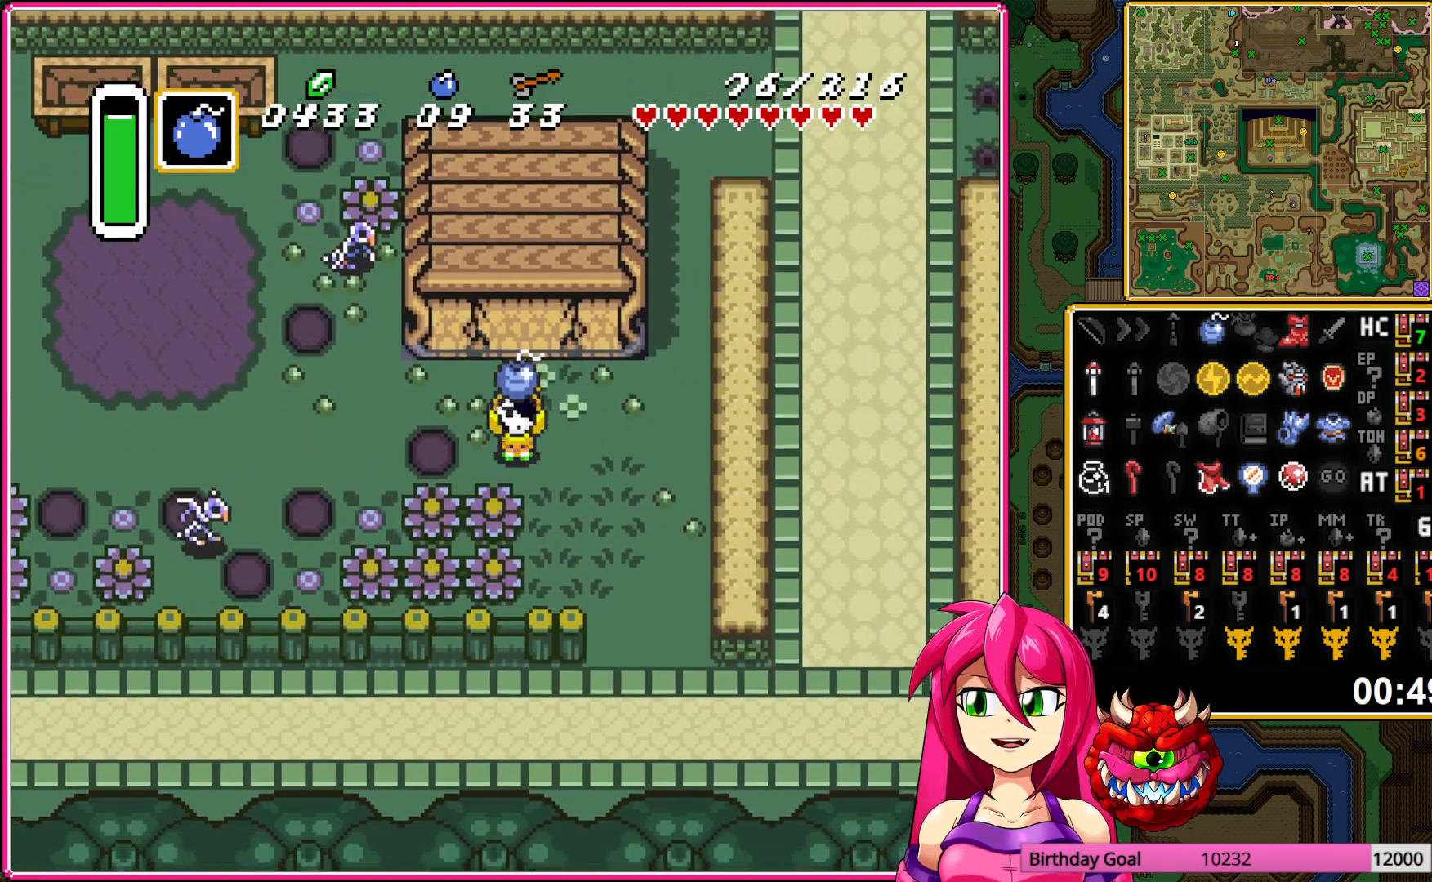
{"buttons": ["A", "DPAD_DOWN"], "events": [[233, "DPAD_DOWN", "down"], [233, "DPAD_LEFT", "up"], [483, "A", "down"]]}
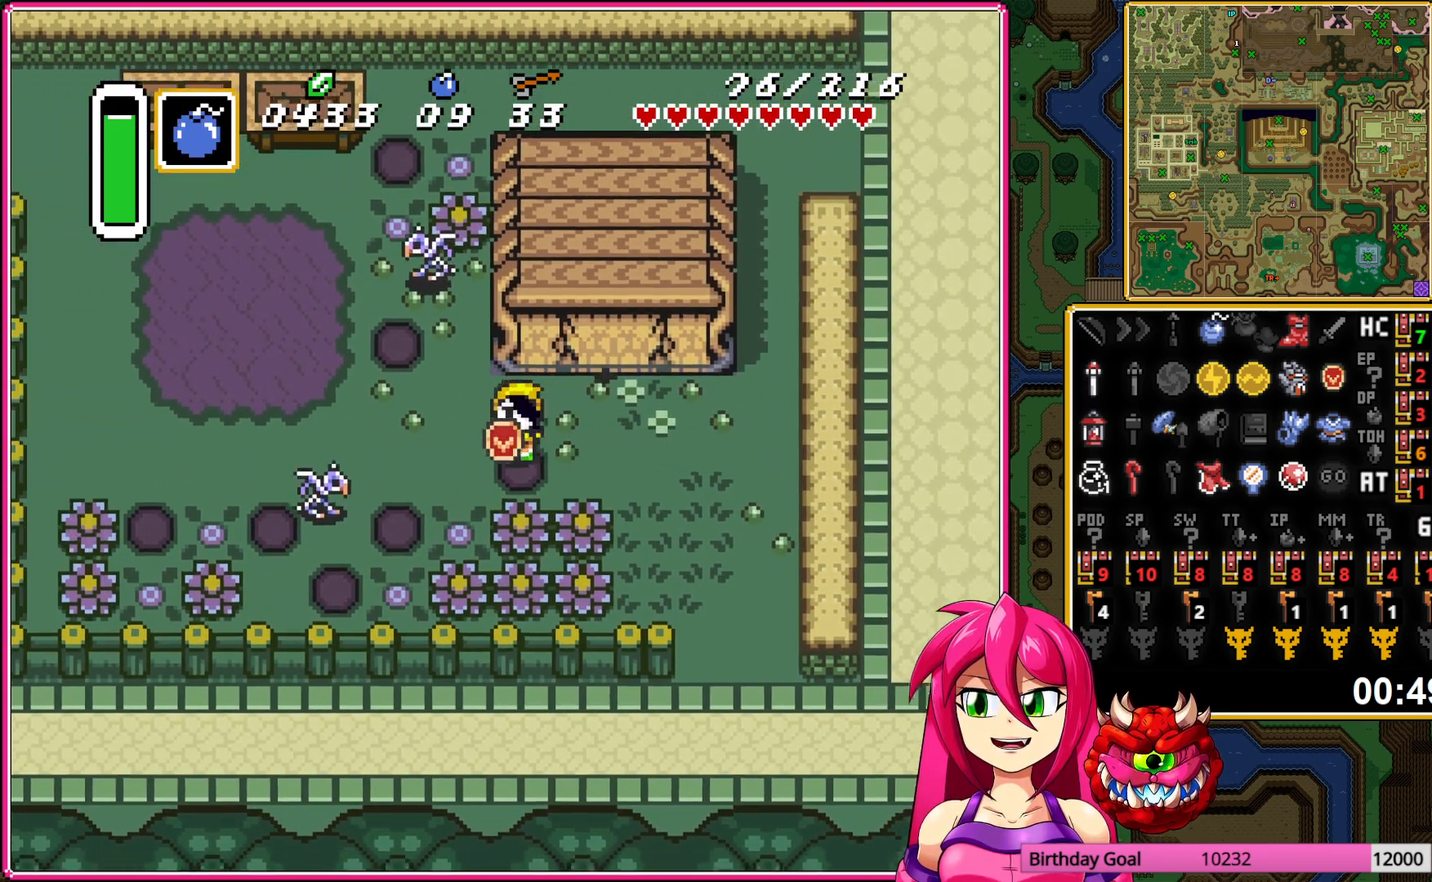
{"buttons": ["DPAD_DOWN"], "events": [[83, "A", "up"], [150, "A", "down"], [267, "A", "up"]]}
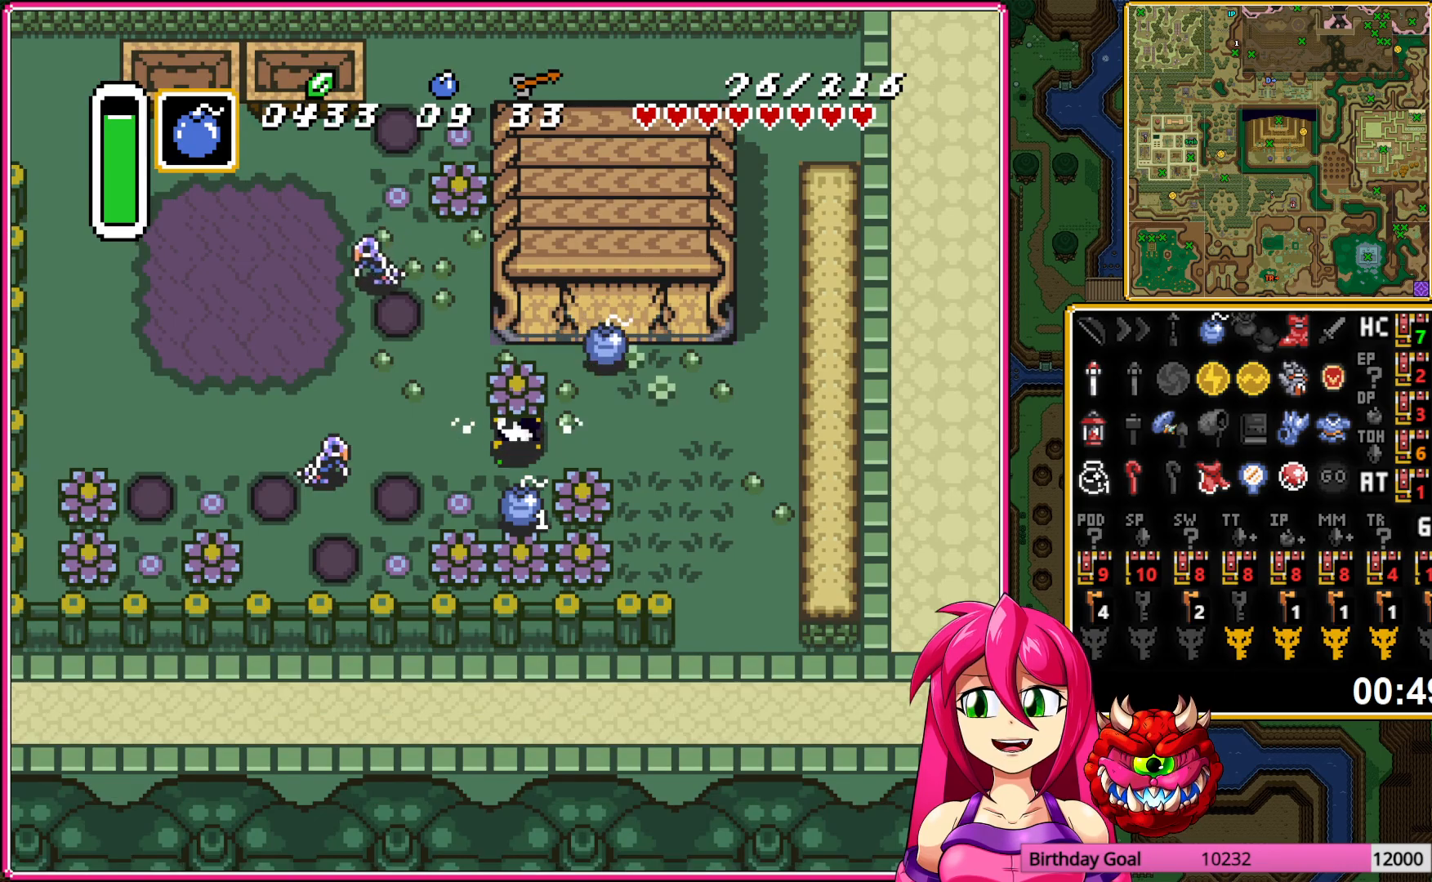
{"buttons": ["A"], "events": [[17, "DPAD_RIGHT", "down"], [33, "DPAD_DOWN", "up"], [83, "A", "down"], [183, "A", "up"], [267, "A", "down"], [300, "DPAD_RIGHT", "up"], [350, "A", "up"], [433, "A", "down"]]}
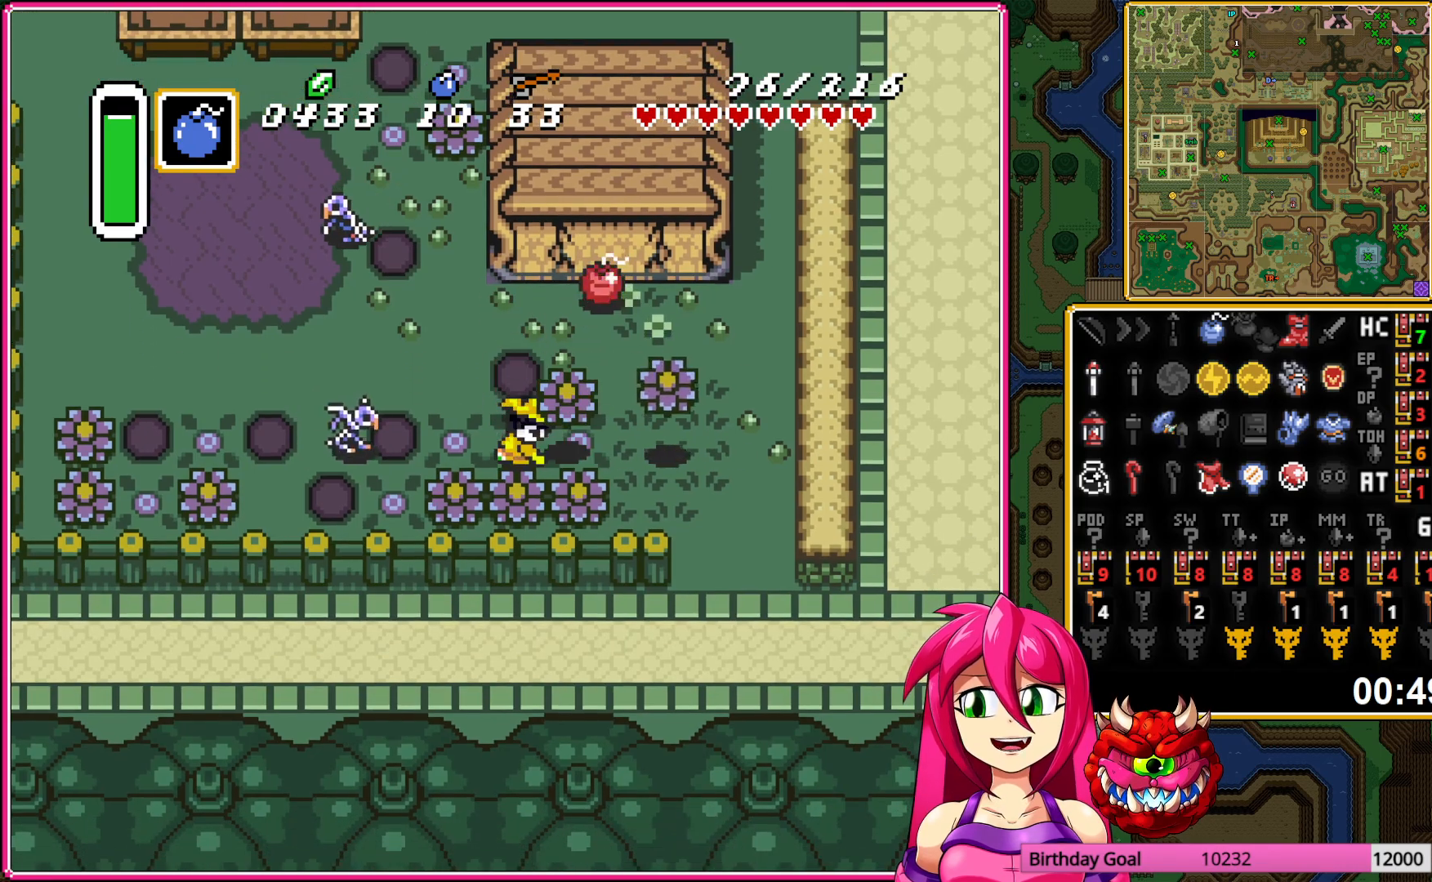
{"buttons": ["DPAD_UP", "DPAD_RIGHT"], "events": [[33, "A", "up"], [200, "DPAD_RIGHT", "down"], [317, "A", "down"], [417, "A", "up"], [500, "DPAD_UP", "down"]]}
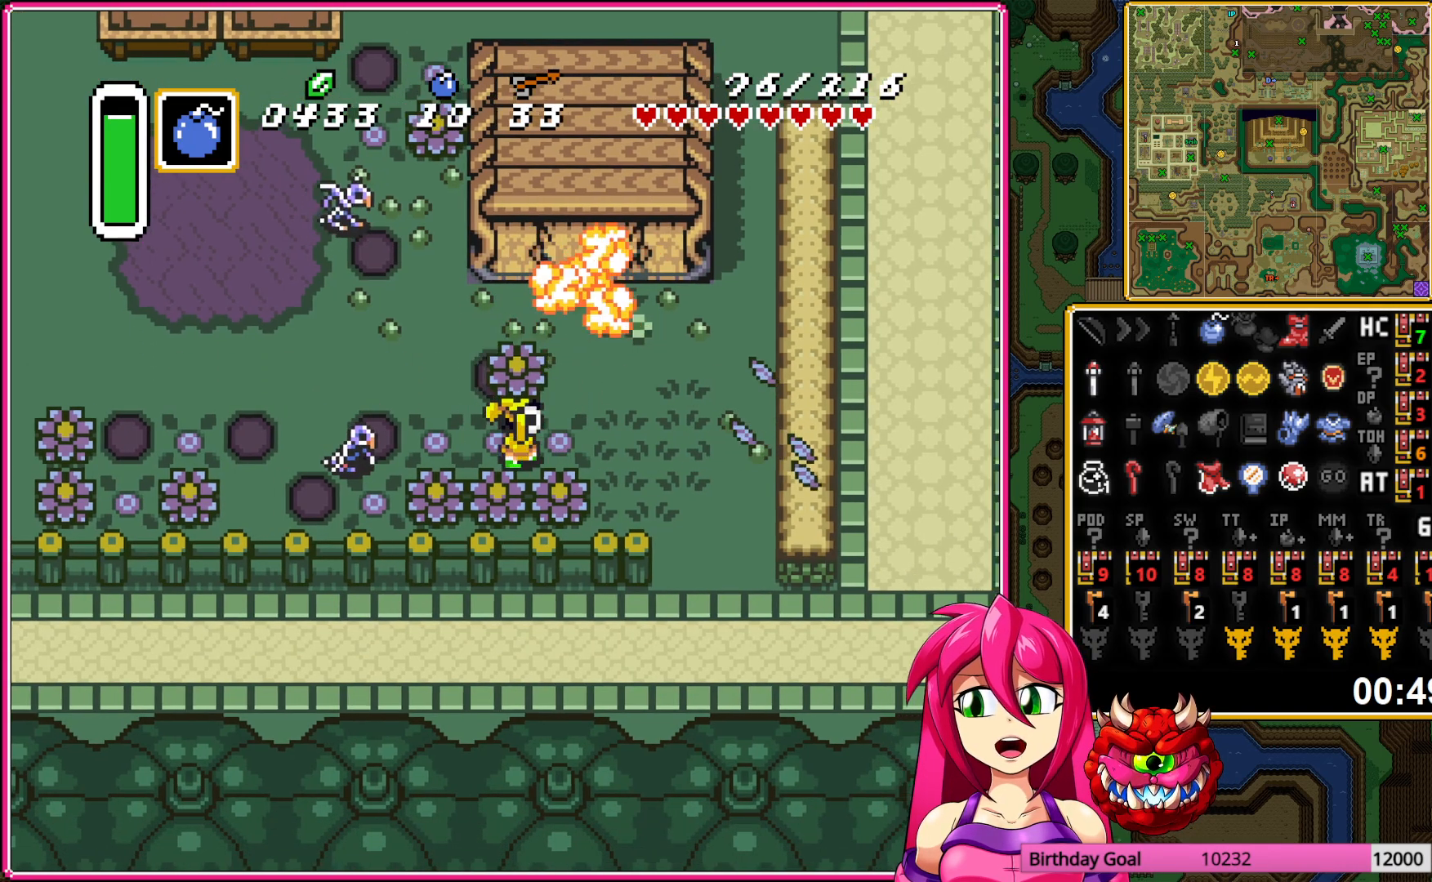
{"buttons": ["DPAD_UP"], "events": [[17, "DPAD_RIGHT", "up"]]}
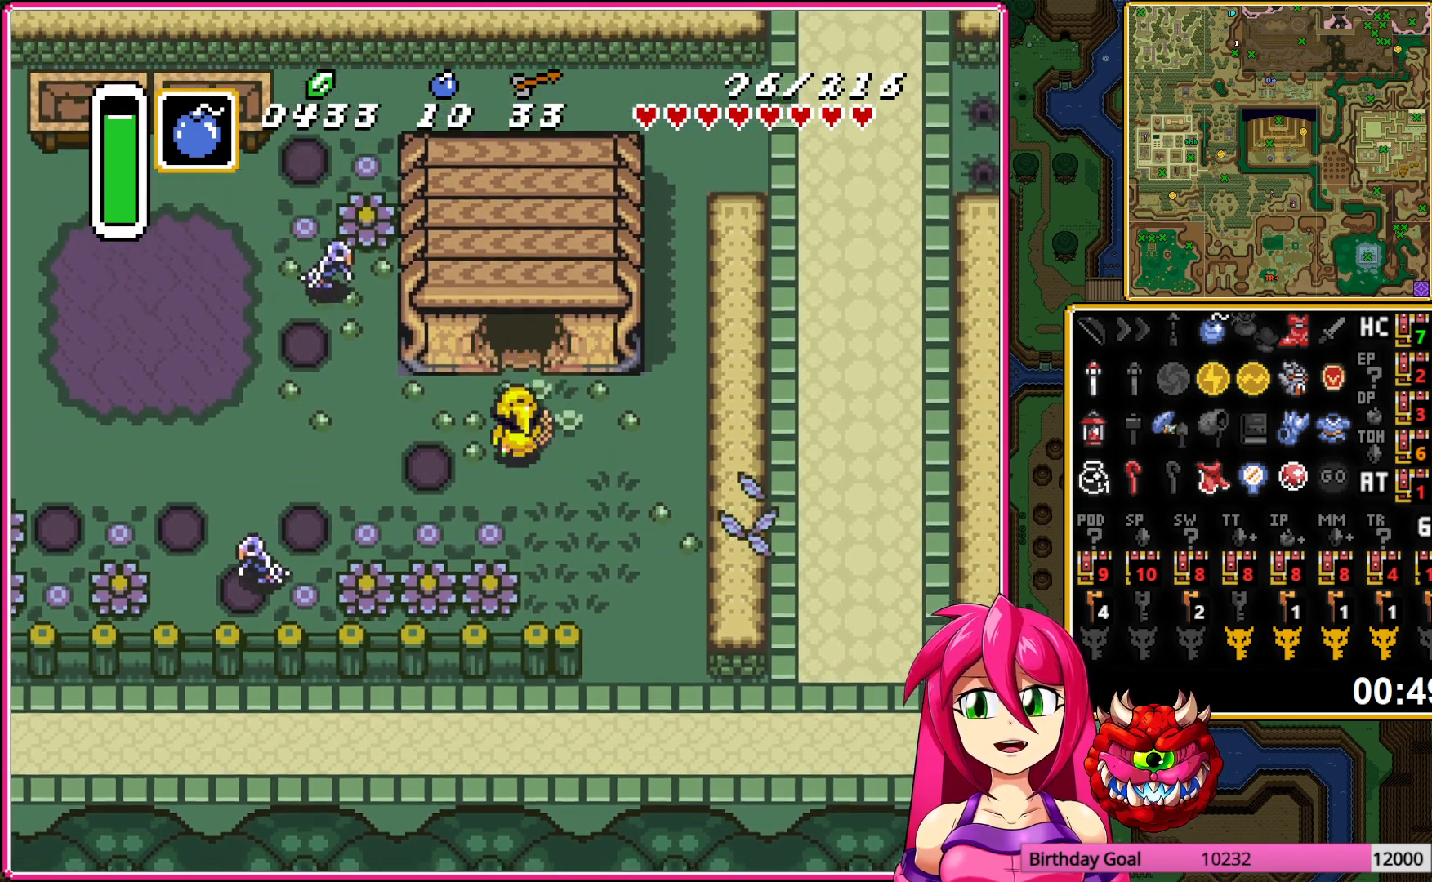
{"buttons": ["DPAD_UP"], "events": []}
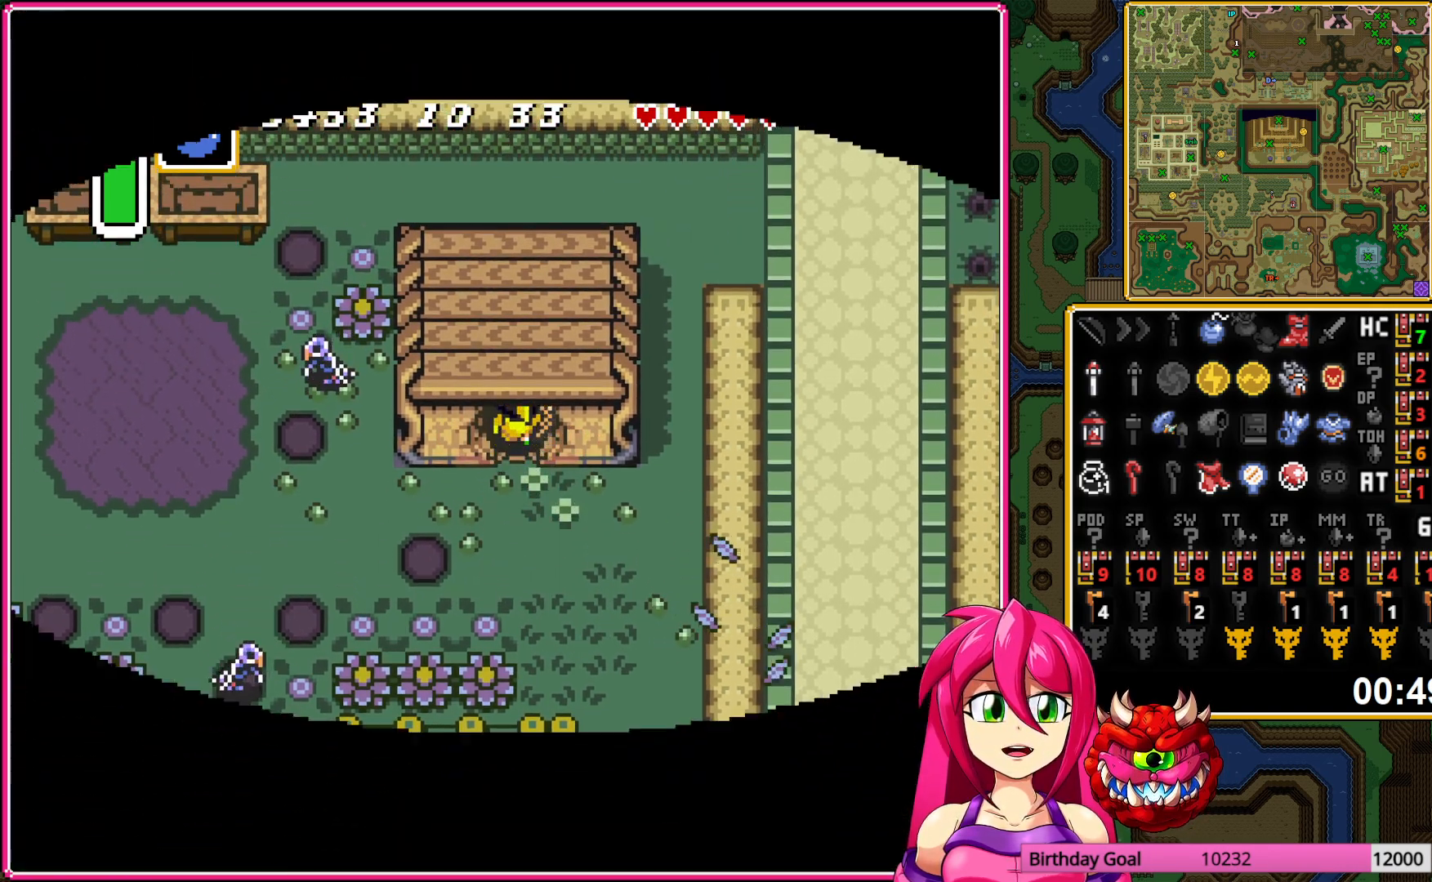
{"buttons": ["DPAD_UP"], "events": []}
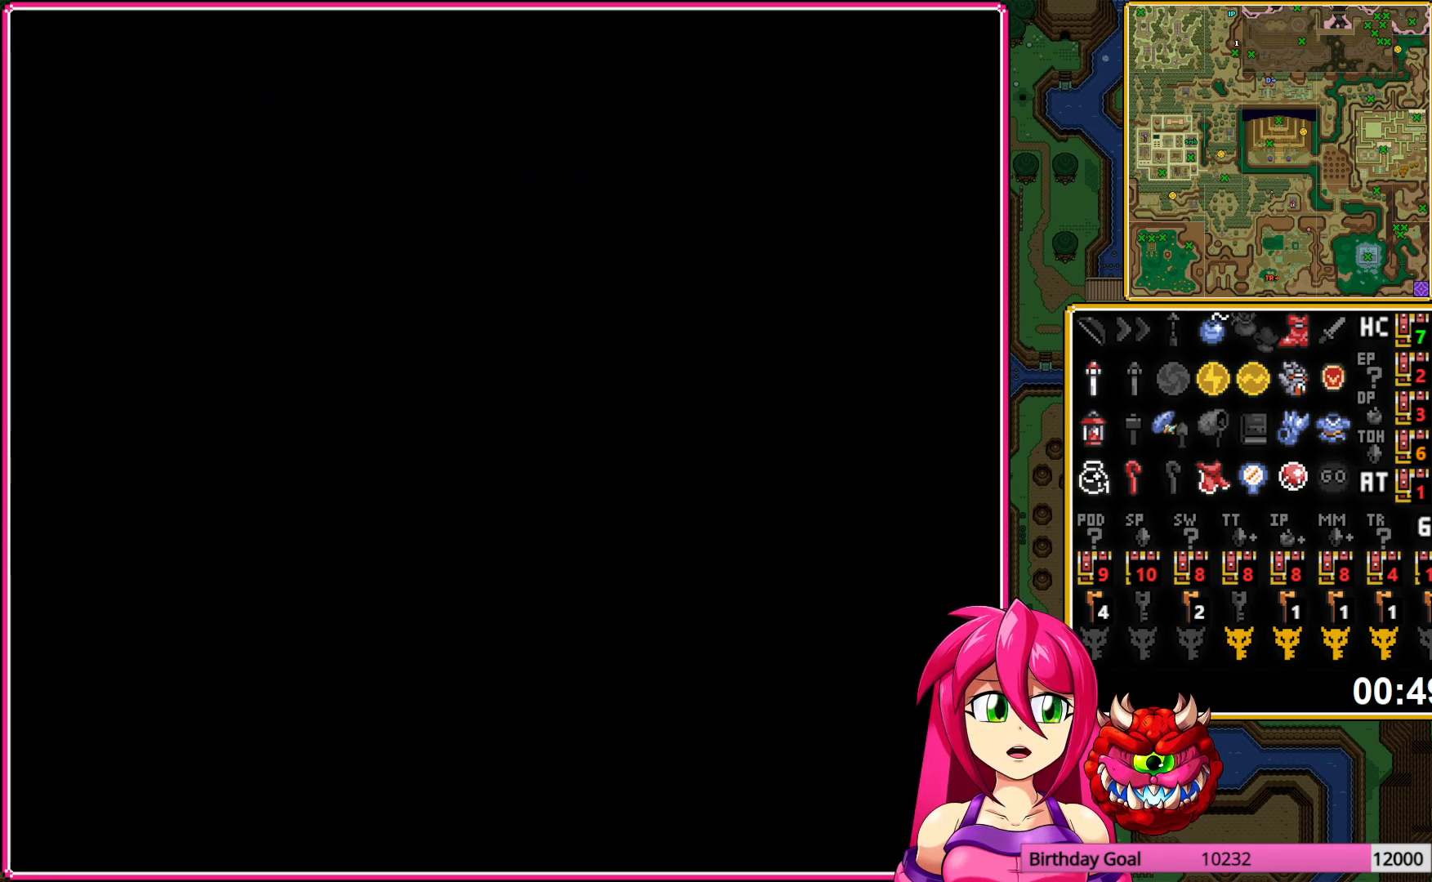
{"buttons": ["DPAD_UP"], "events": []}
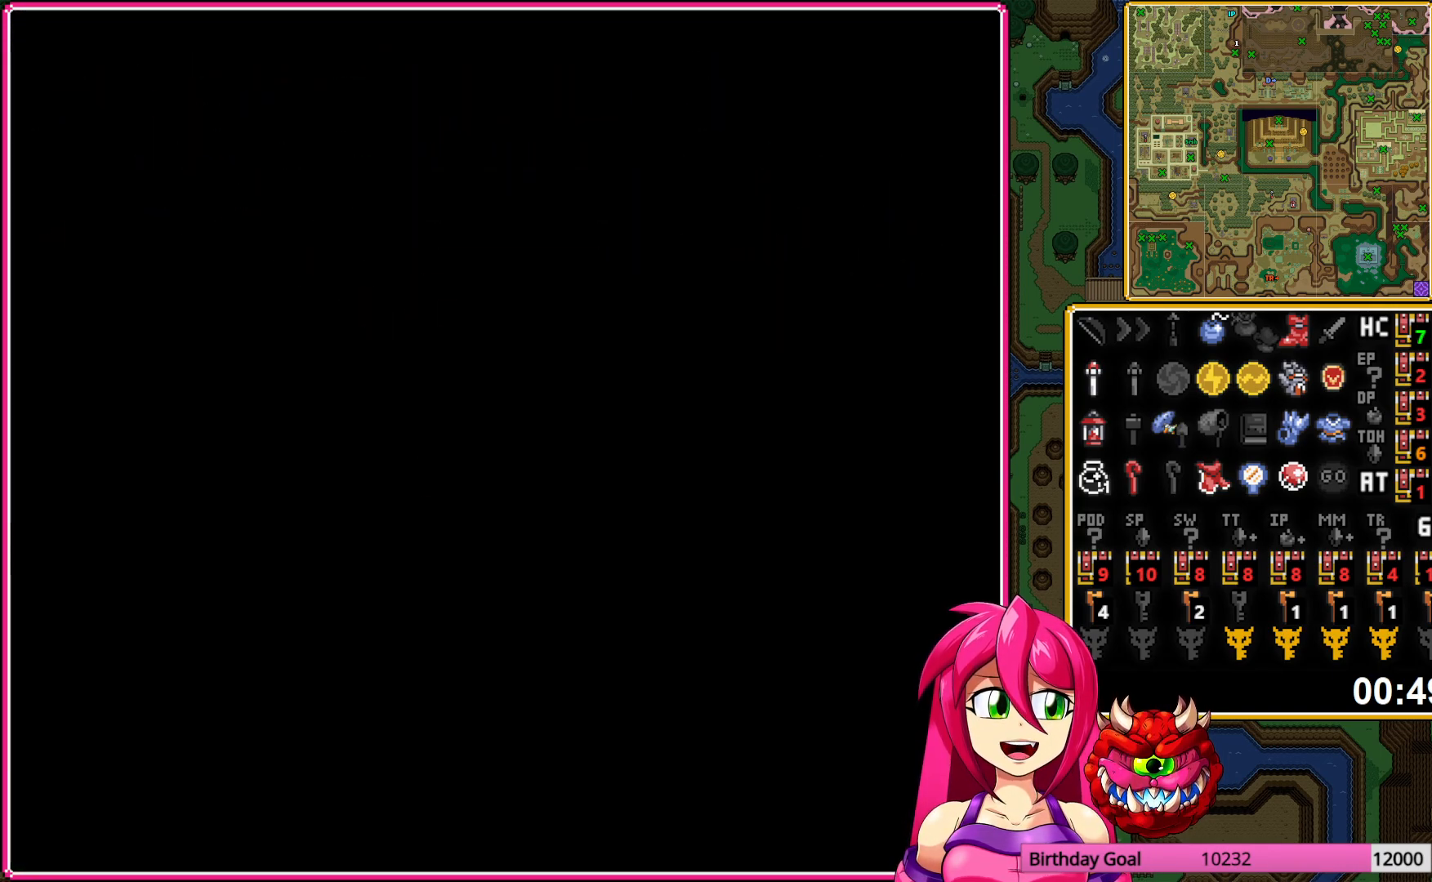
{"buttons": ["DPAD_UP"], "events": []}
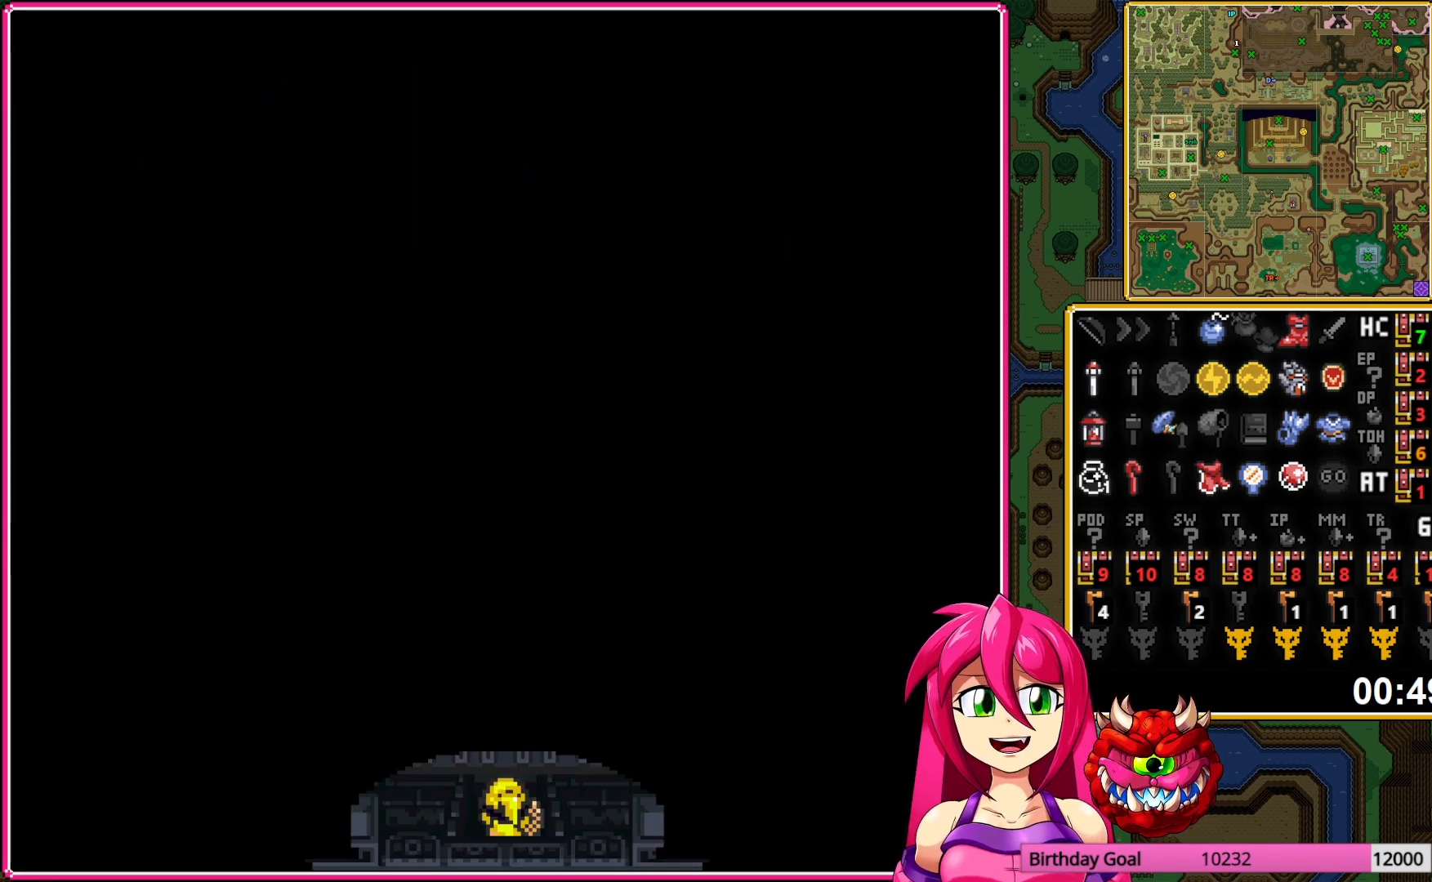
{"buttons": ["DPAD_UP", "DPAD_LEFT"], "events": [[500, "DPAD_LEFT", "down"]]}
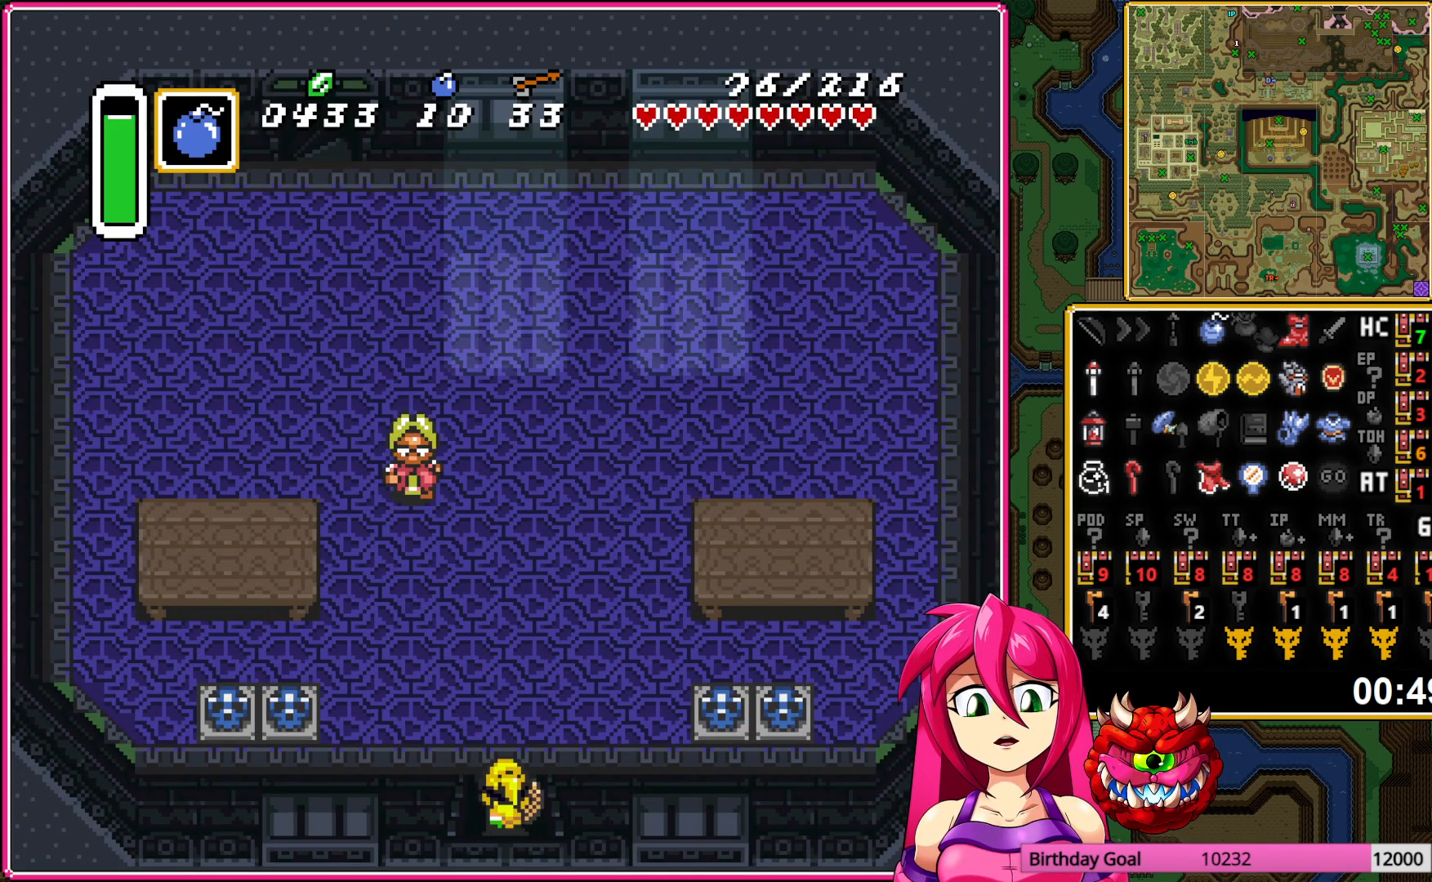
{"buttons": ["DPAD_UP"], "events": [[50, "DPAD_UP", "up"], [467, "DPAD_UP", "down"], [483, "DPAD_LEFT", "up"]]}
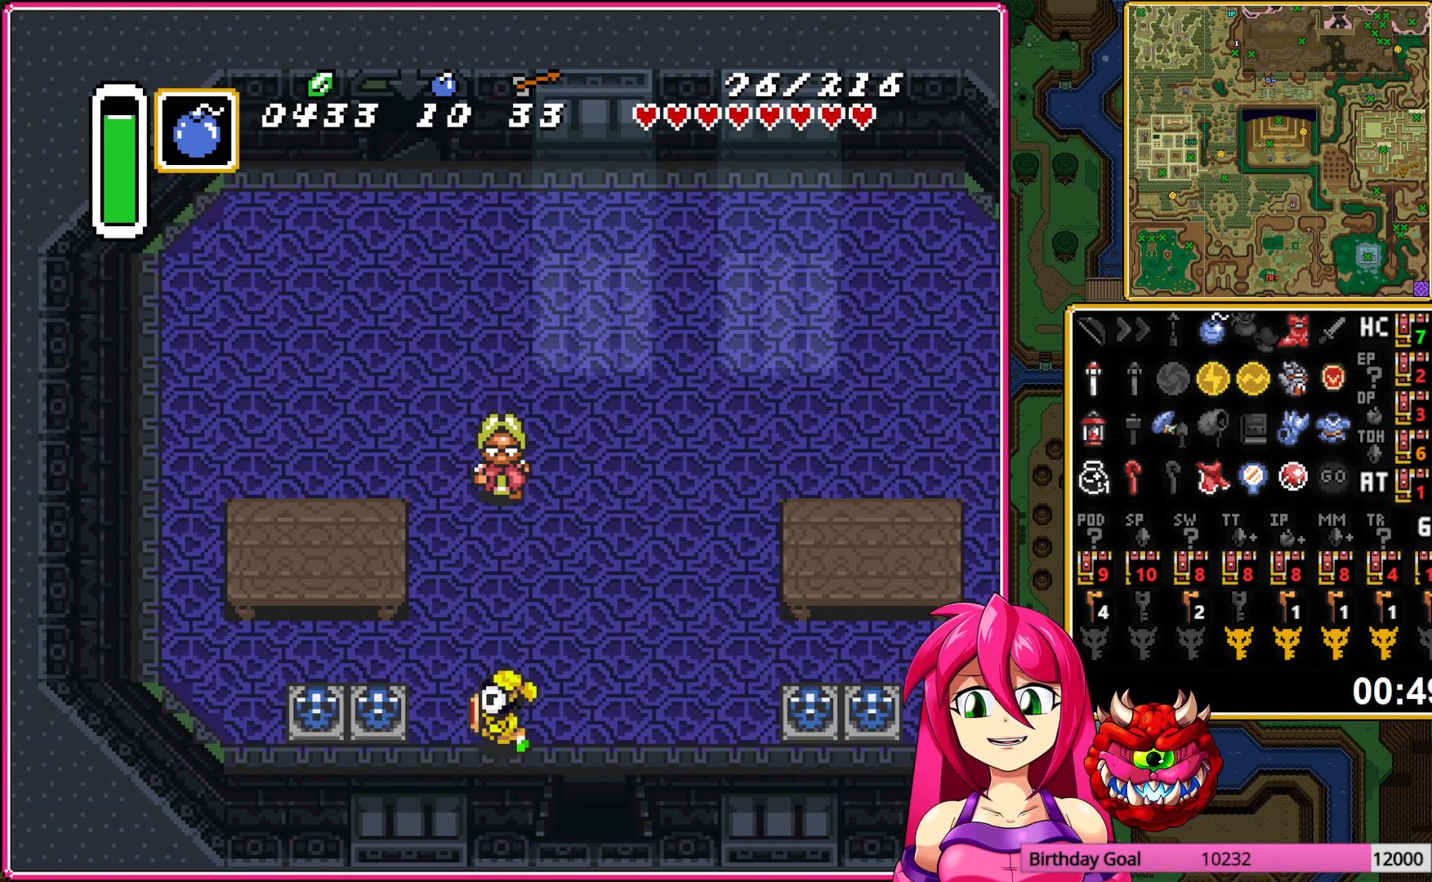
{"buttons": ["A"], "events": [[33, "A", "down"], [183, "DPAD_UP", "up"]]}
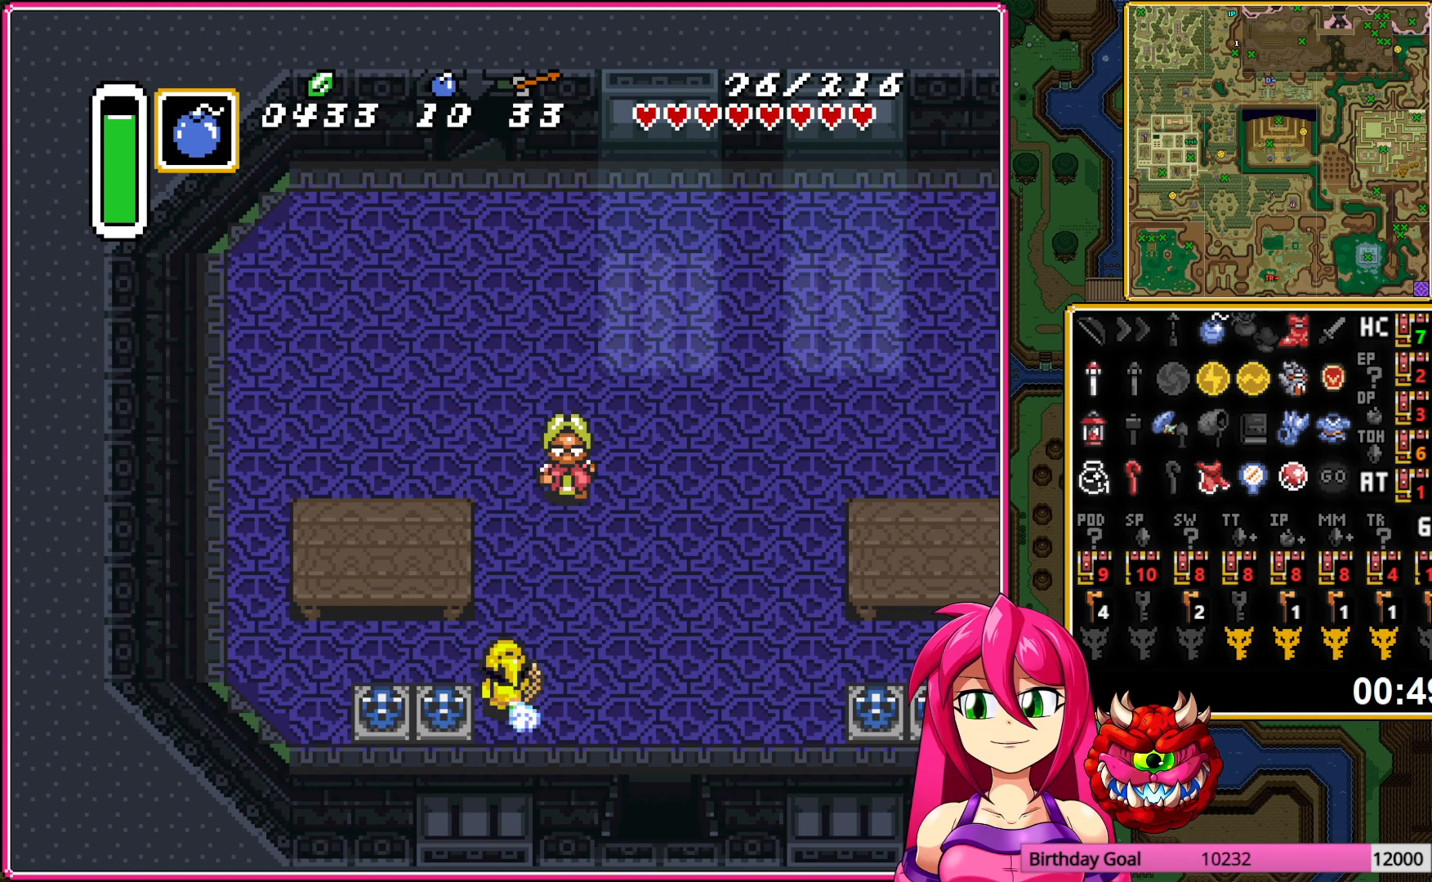
{"buttons": ["A"], "events": []}
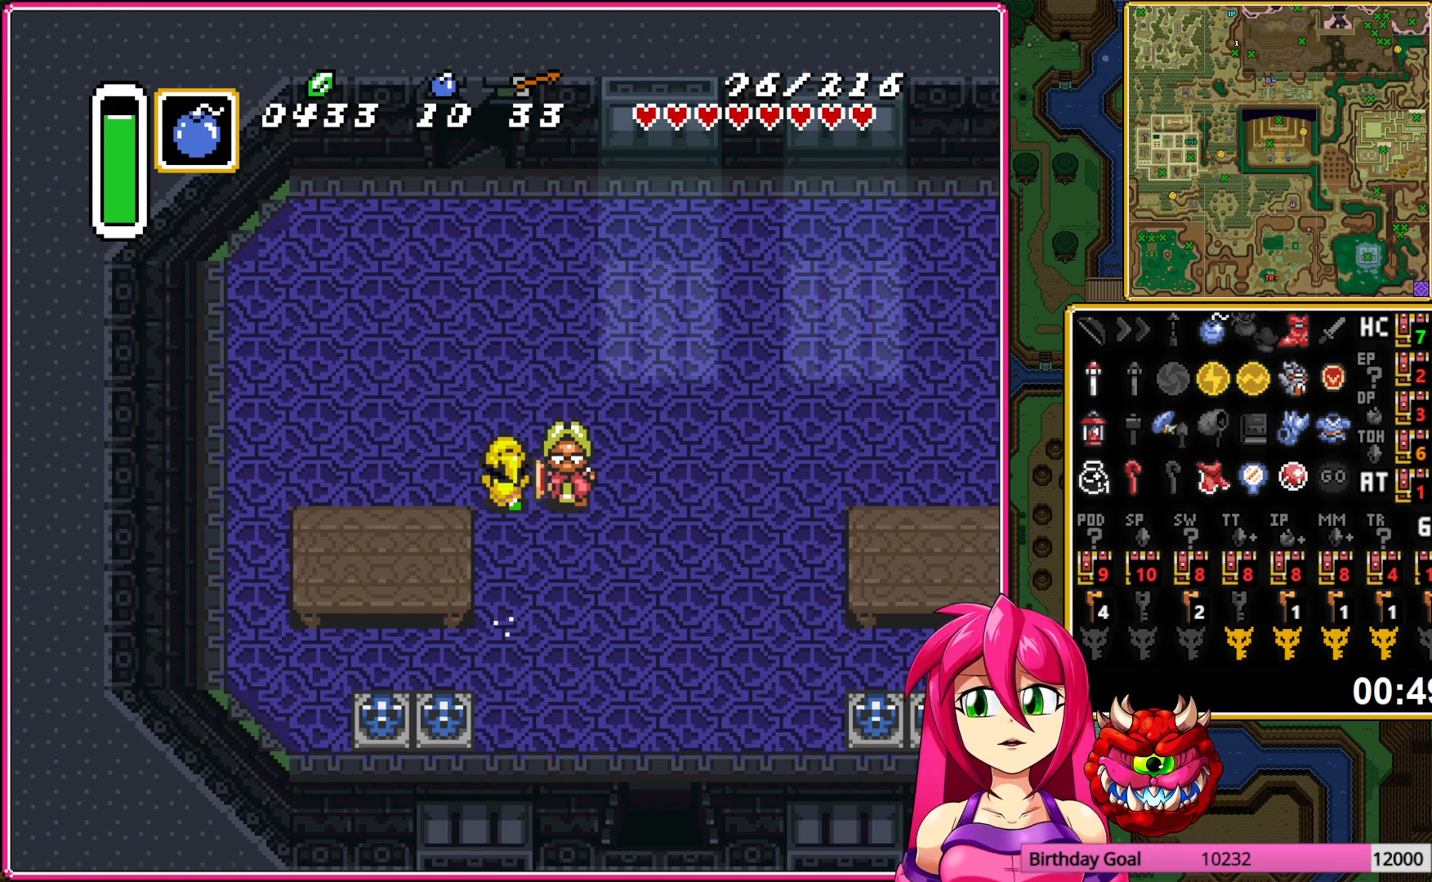
{"buttons": ["DPAD_UP"], "events": [[33, "DPAD_UP", "down"], [50, "A", "up"], [50, "DPAD_LEFT", "down"], [200, "DPAD_LEFT", "up"]]}
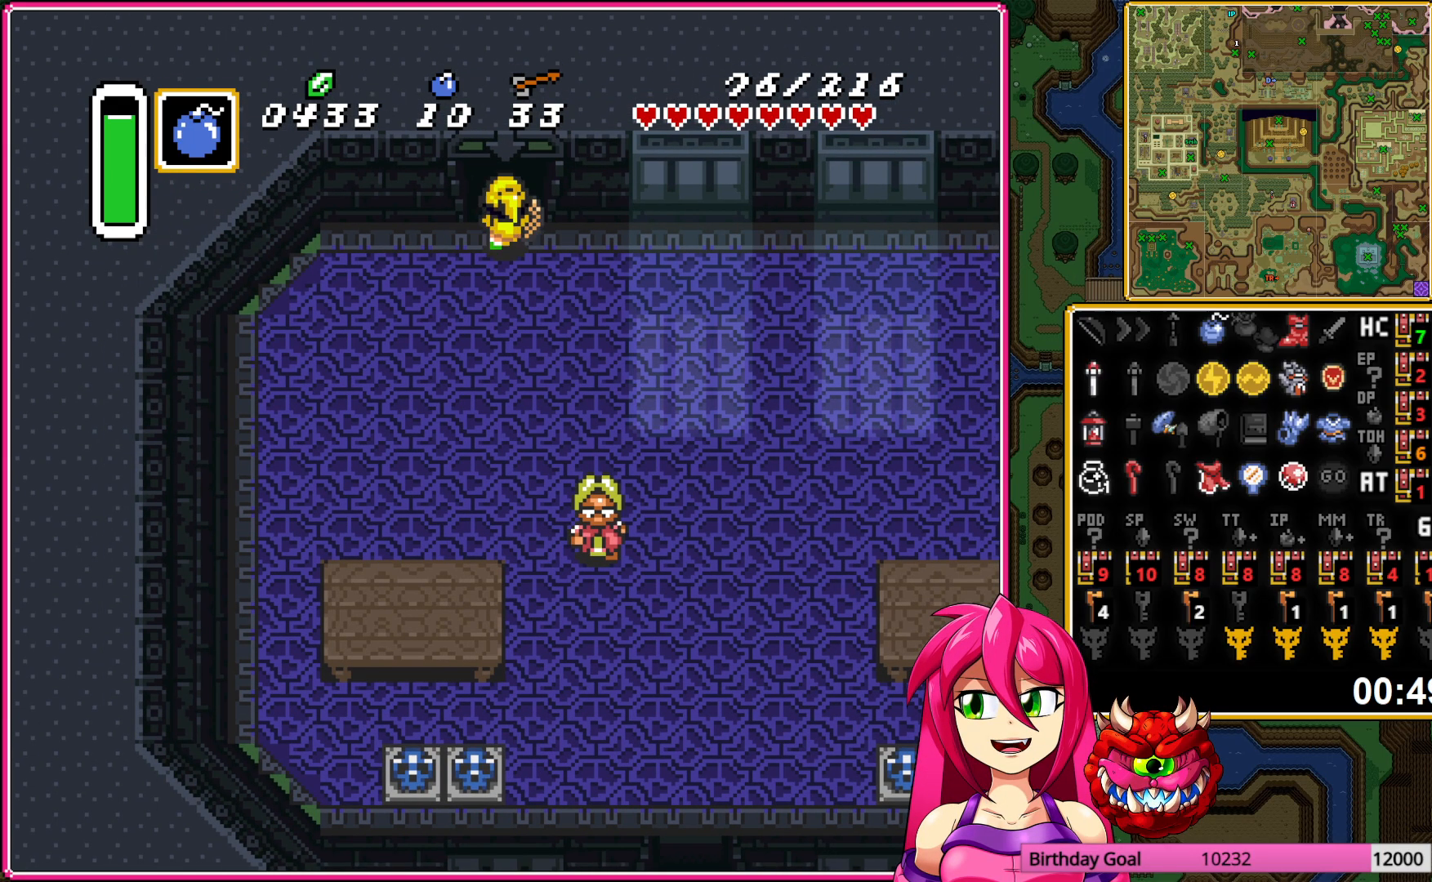
{"buttons": [], "events": [[433, "DPAD_UP", "up"]]}
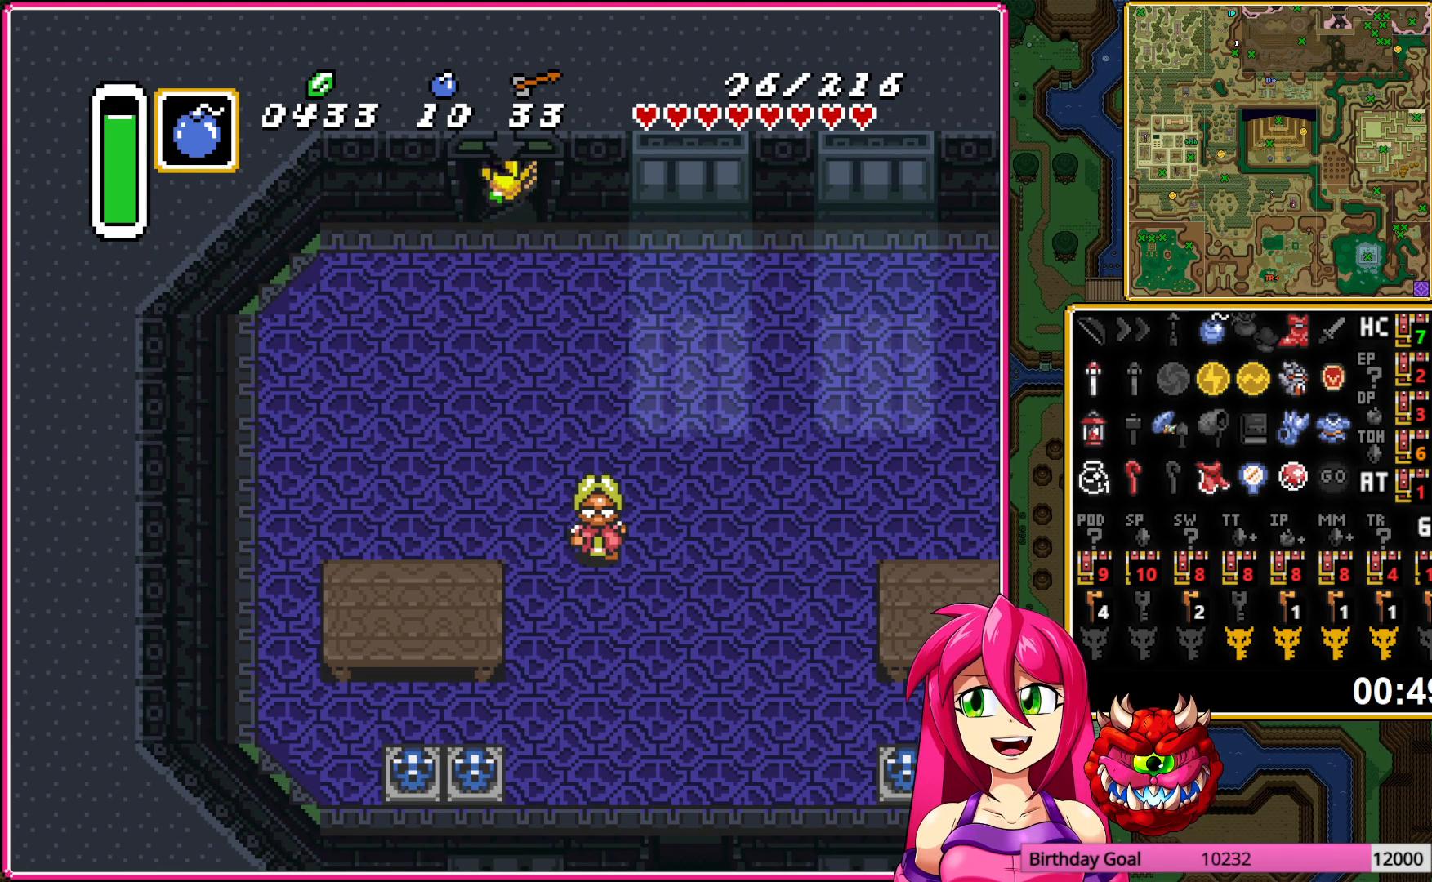
{"buttons": [], "events": []}